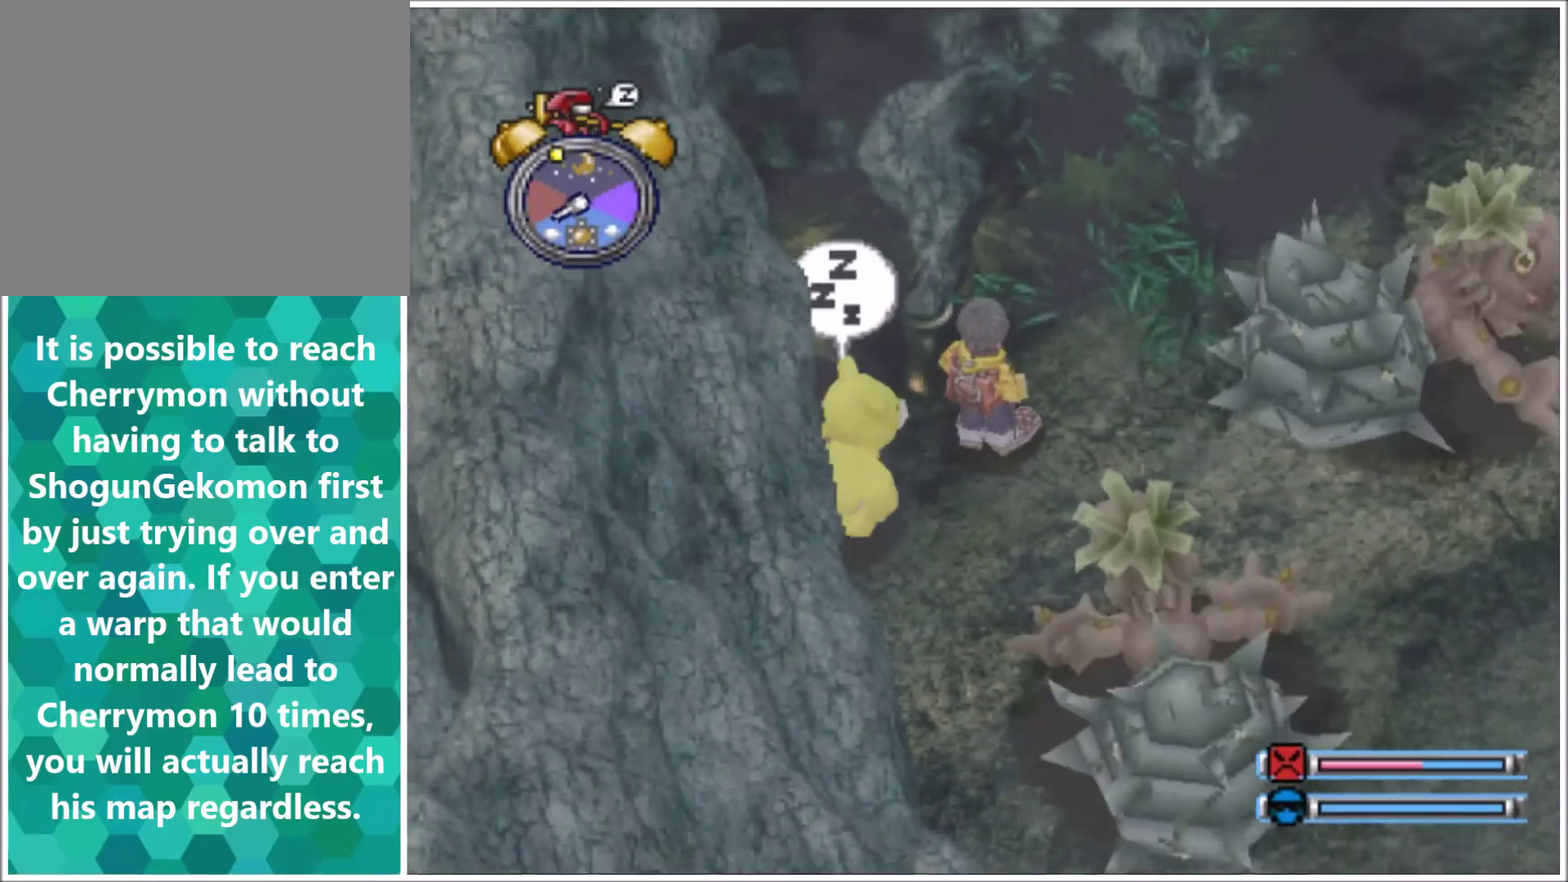
Gameplay with a controller (PlayStation layout); each line is a JSON object with the inputs held at the frame after it. "events" lists button and stick changes between this image and that frame as [ms after this image, input, new state], when the widget could be followed in between. Not read: L3 R3 left_stick right_stick.
{"buttons": ["DPAD_UP", "DPAD_RIGHT"], "events": []}
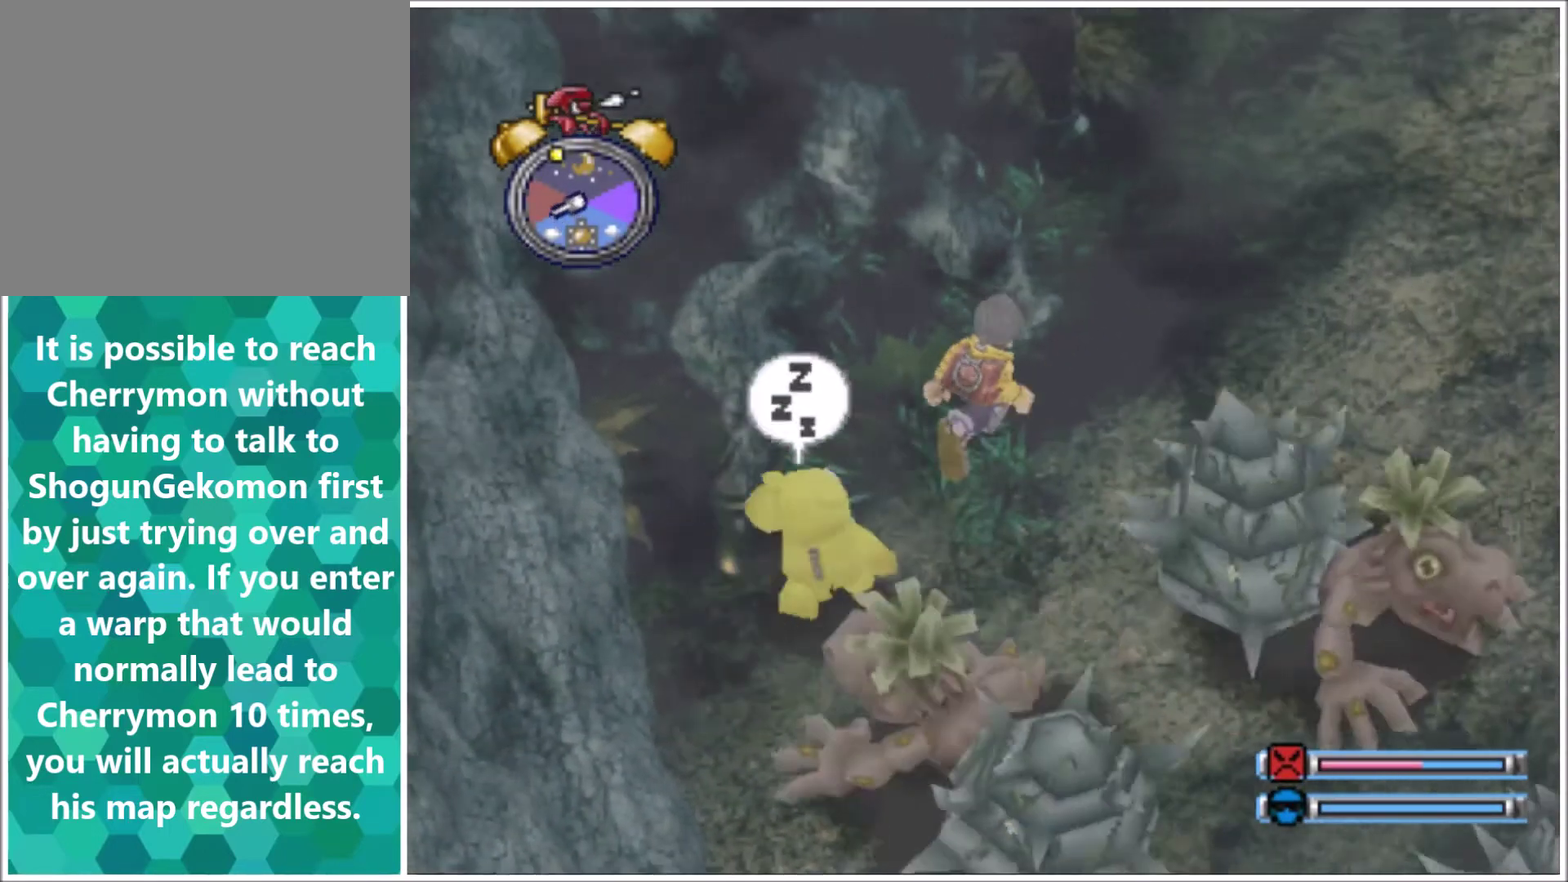
{"buttons": ["DPAD_UP", "DPAD_RIGHT"], "events": [[100, "DPAD_UP", "up"], [133, "DPAD_DOWN", "down"], [200, "DPAD_DOWN", "up"], [233, "DPAD_UP", "down"]]}
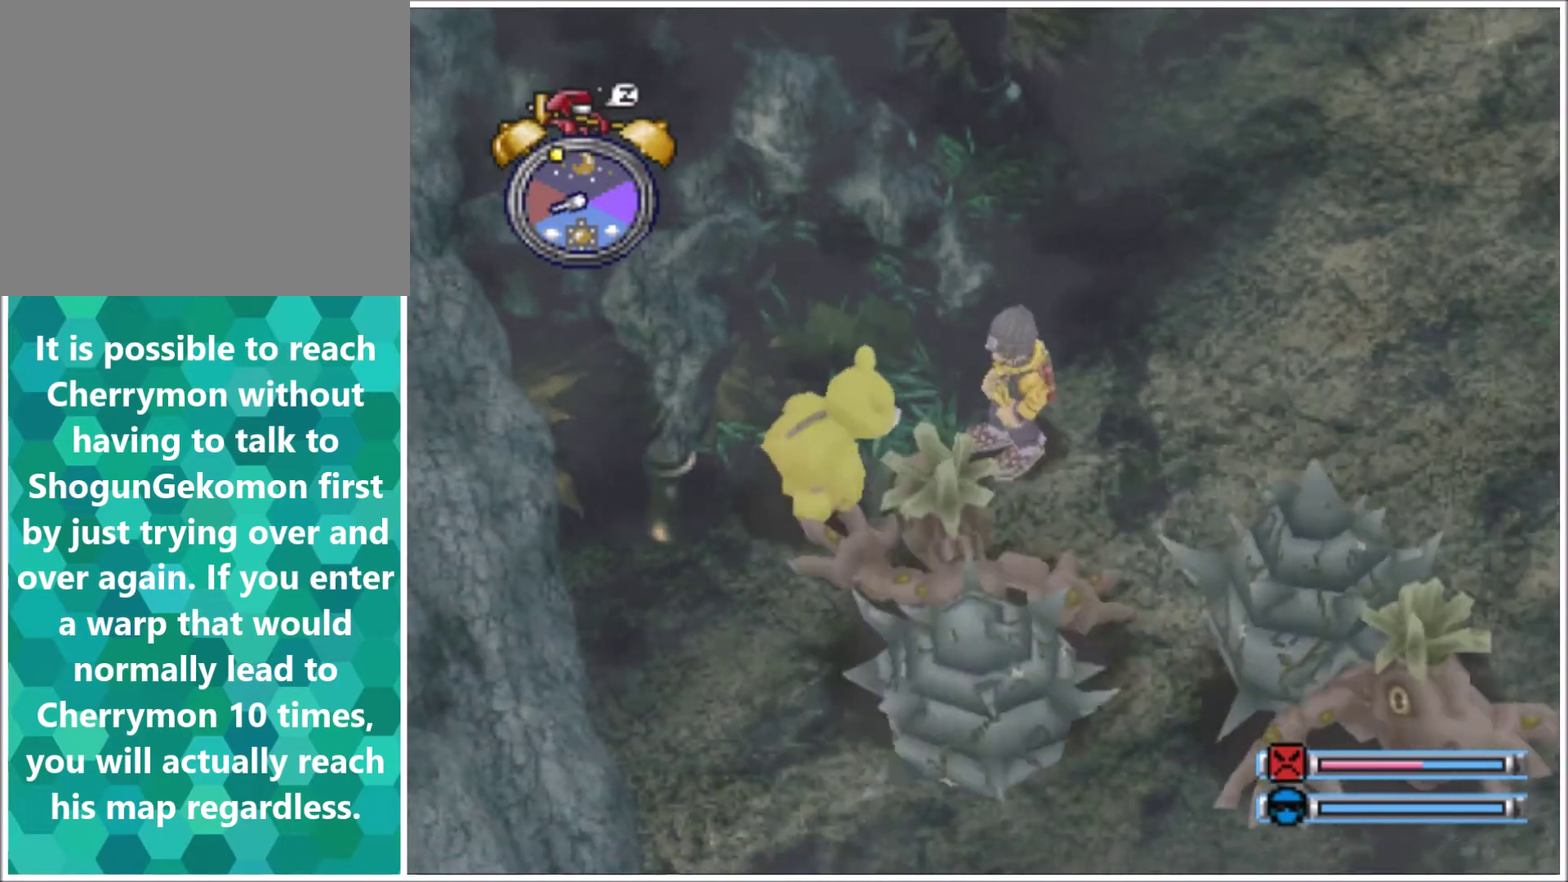
{"buttons": [], "events": [[201, "DPAD_UP", "up"], [234, "DPAD_RIGHT", "up"]]}
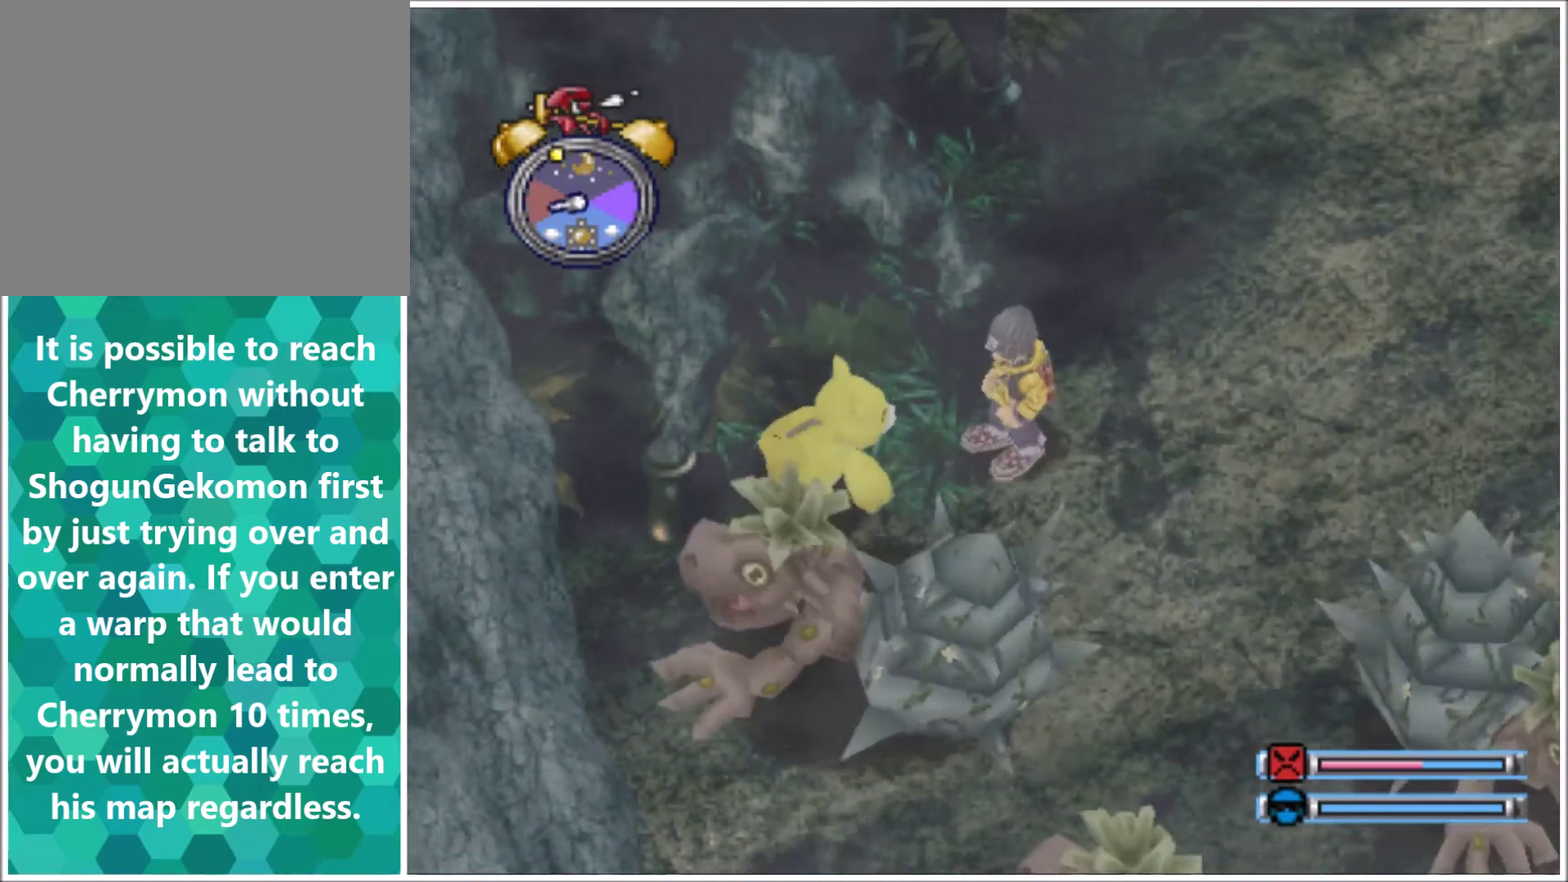
{"buttons": ["DPAD_UP", "DPAD_RIGHT"], "events": [[33, "DPAD_UP", "down"], [100, "DPAD_RIGHT", "down"]]}
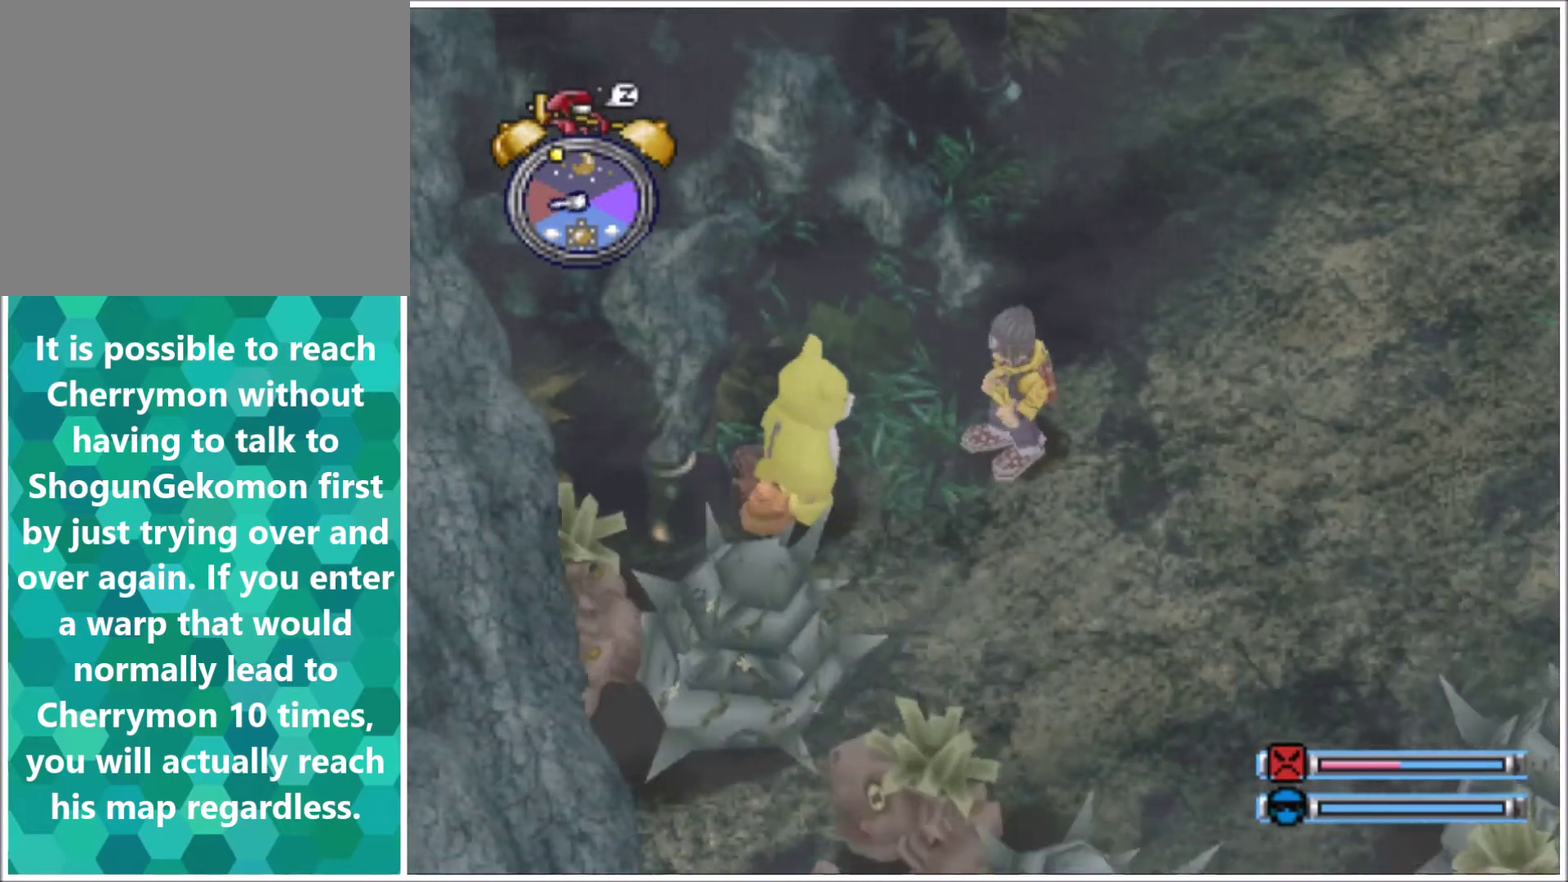
{"buttons": ["DPAD_UP", "DPAD_RIGHT"], "events": []}
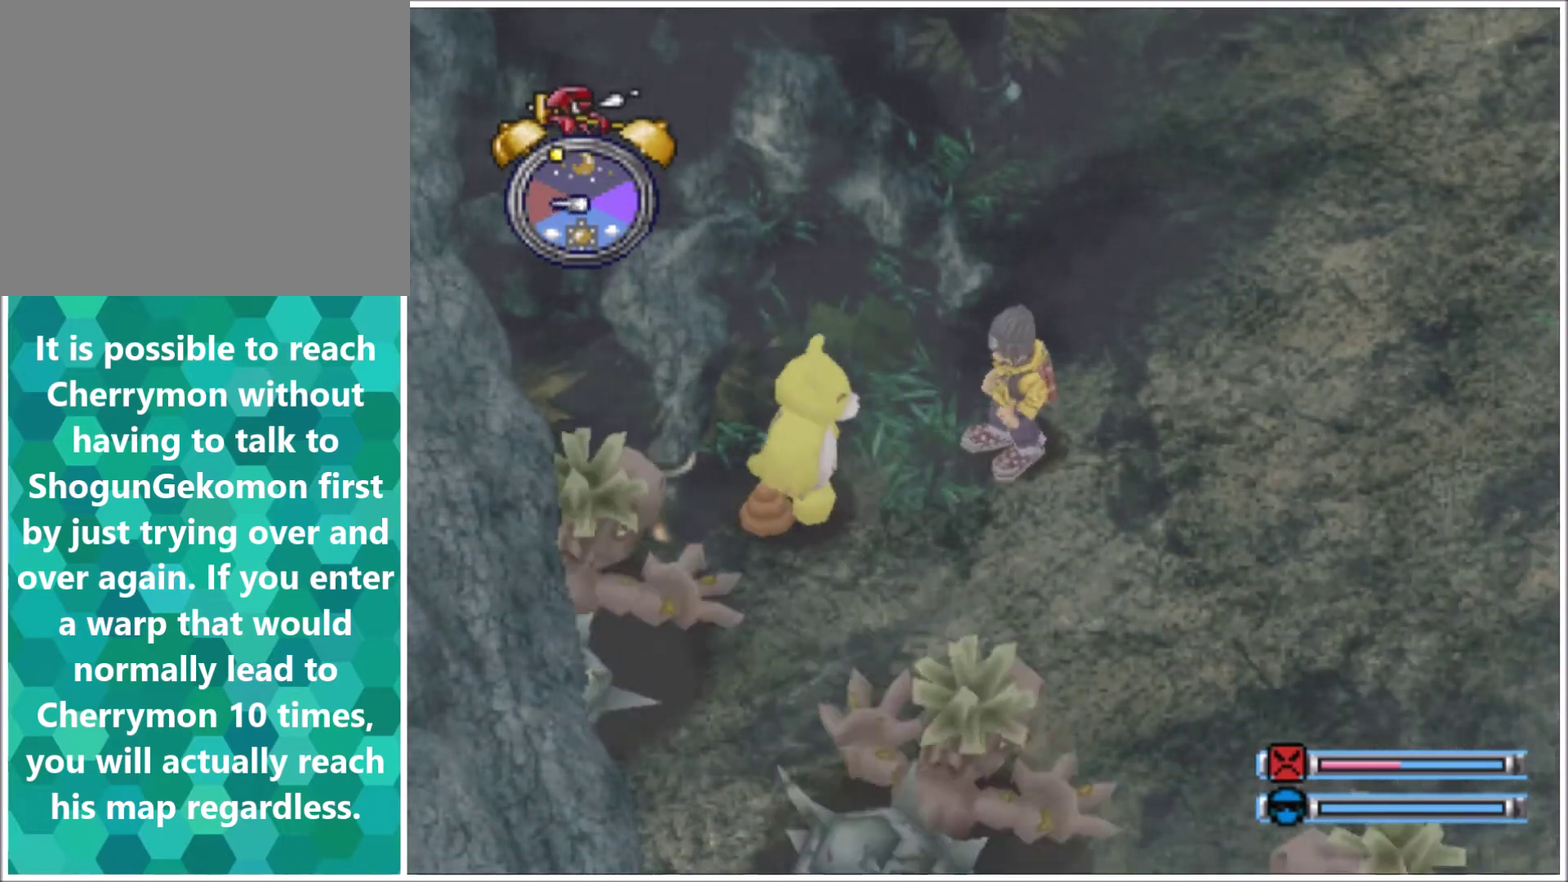
{"buttons": ["DPAD_UP", "DPAD_RIGHT"], "events": []}
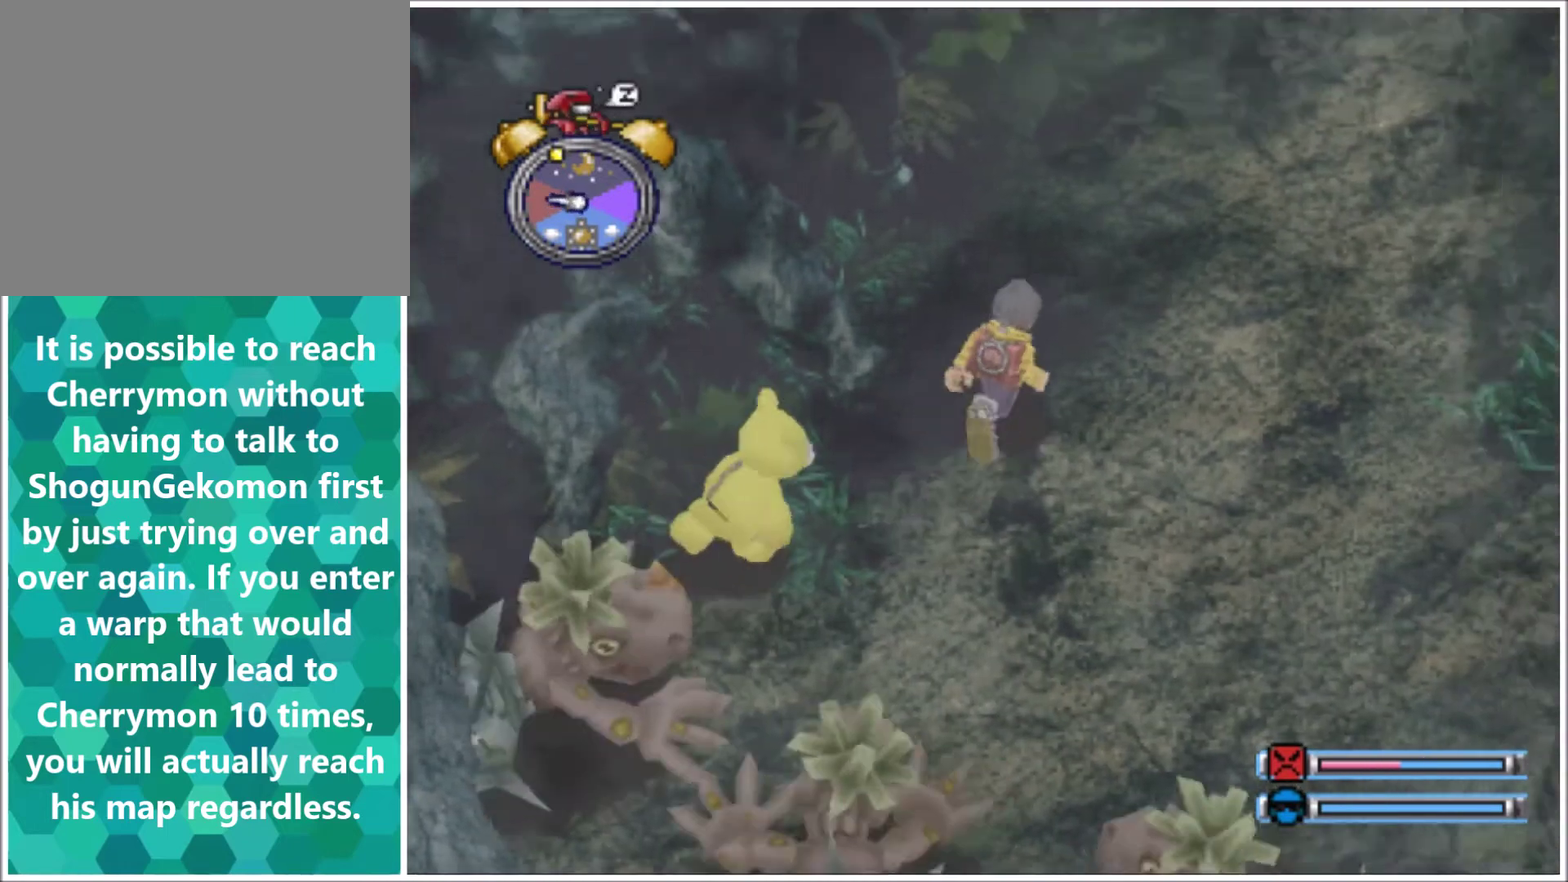
{"buttons": ["DPAD_UP", "DPAD_RIGHT"], "events": []}
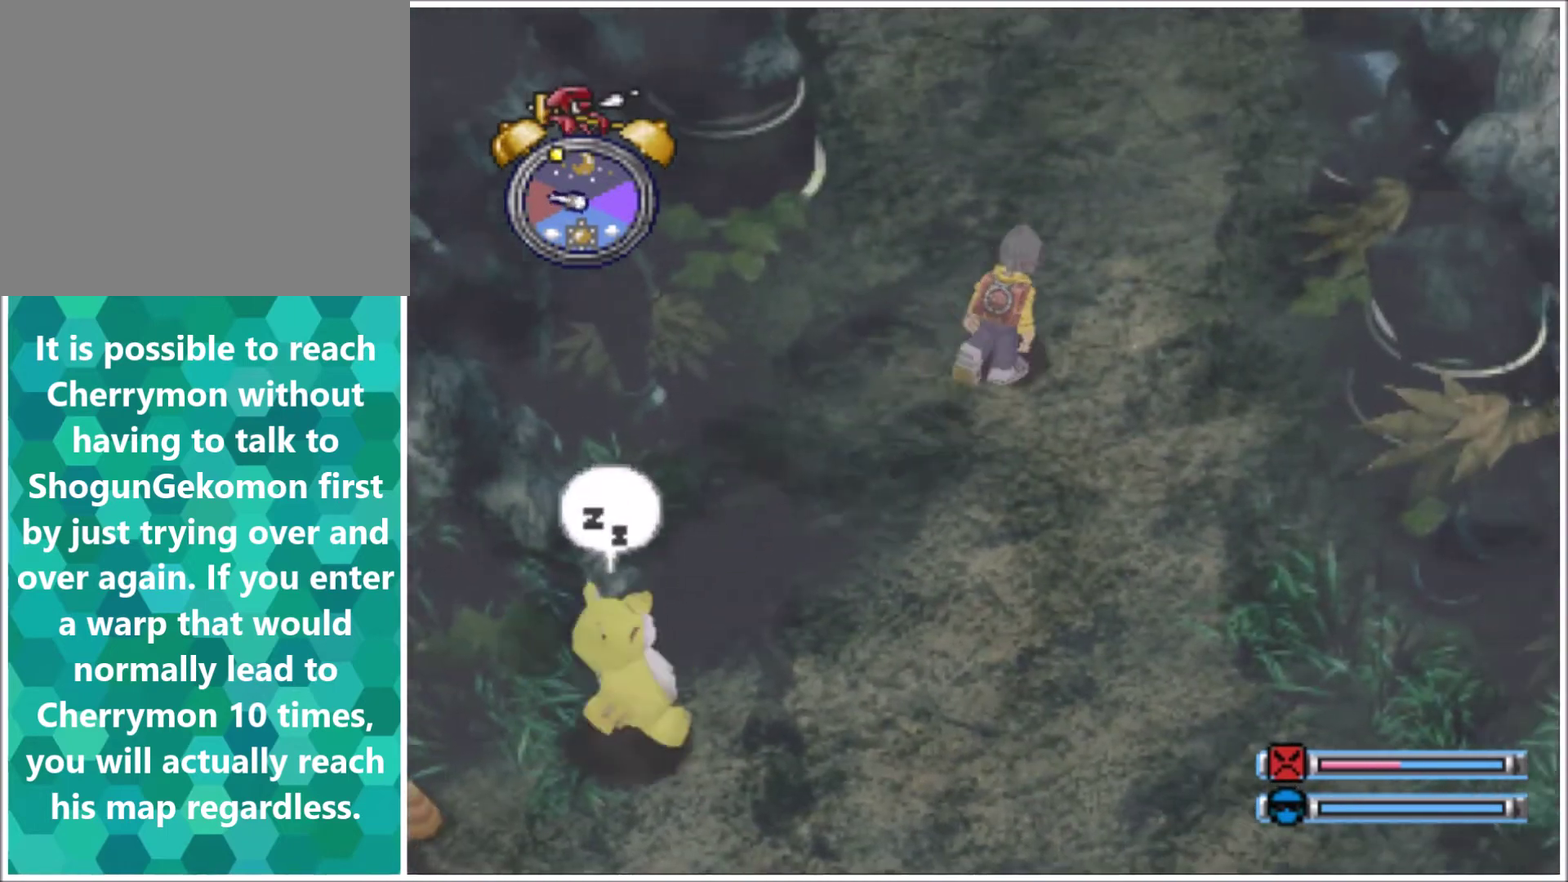
{"buttons": ["DPAD_UP"], "events": [[100, "DPAD_RIGHT", "up"]]}
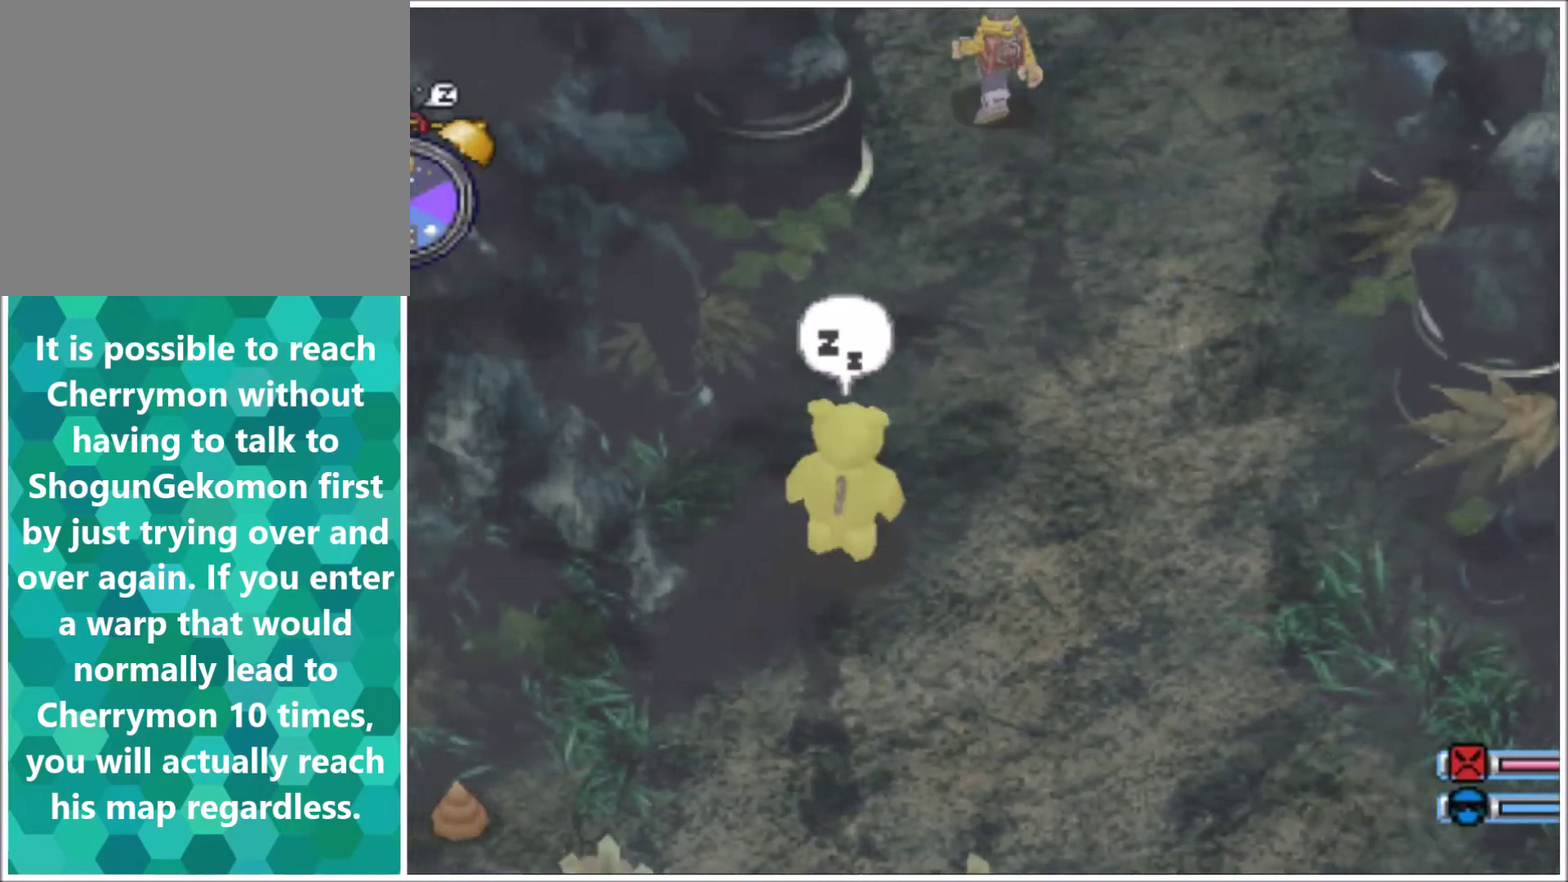
{"buttons": [], "events": [[267, "DPAD_UP", "up"]]}
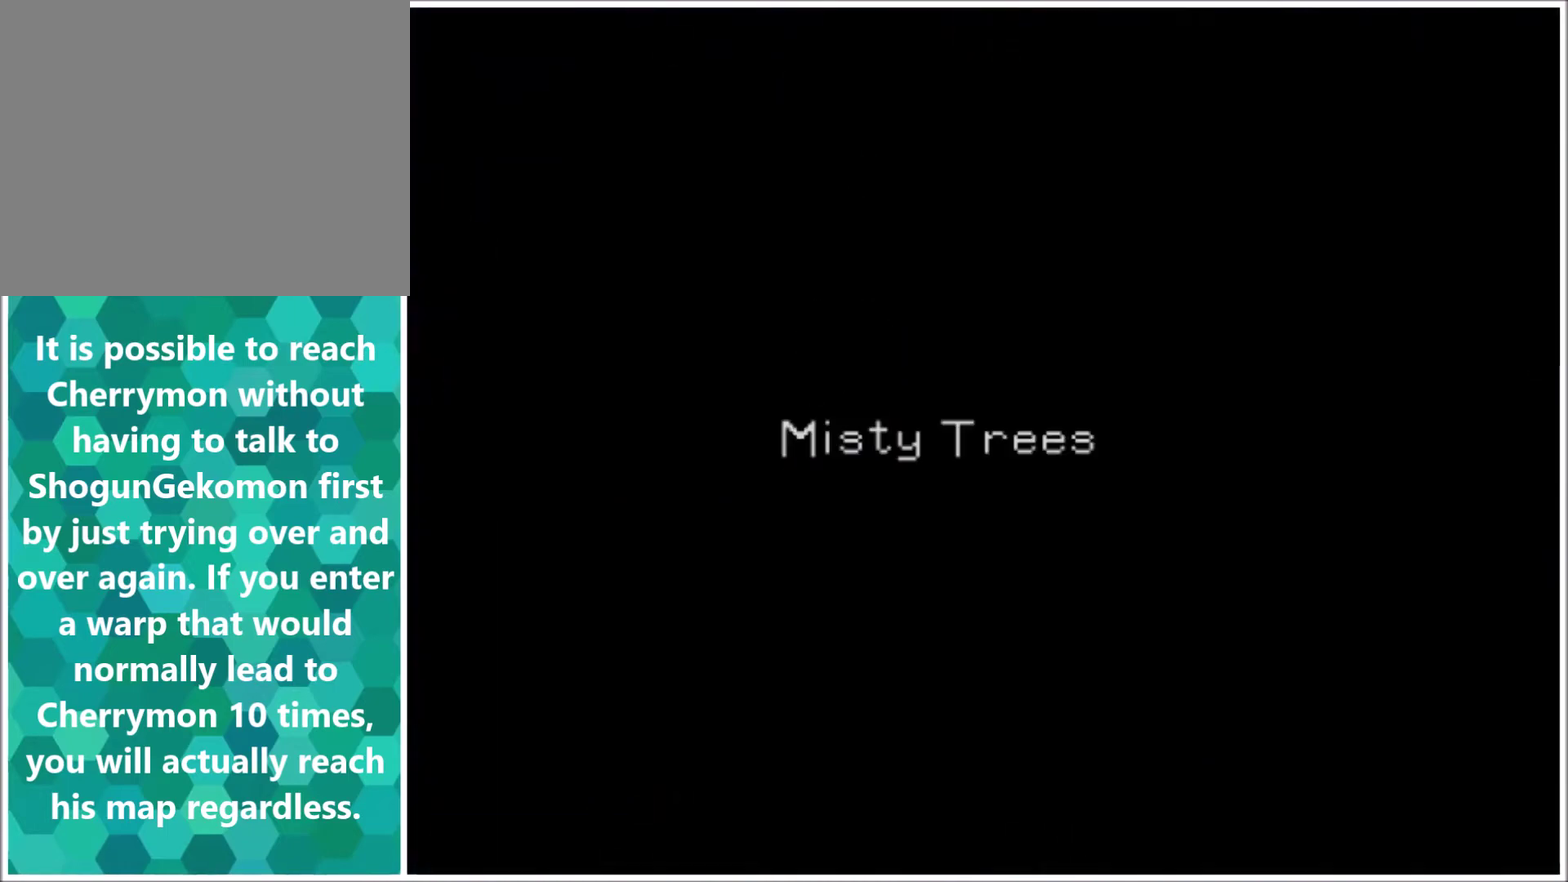
{"buttons": [], "events": []}
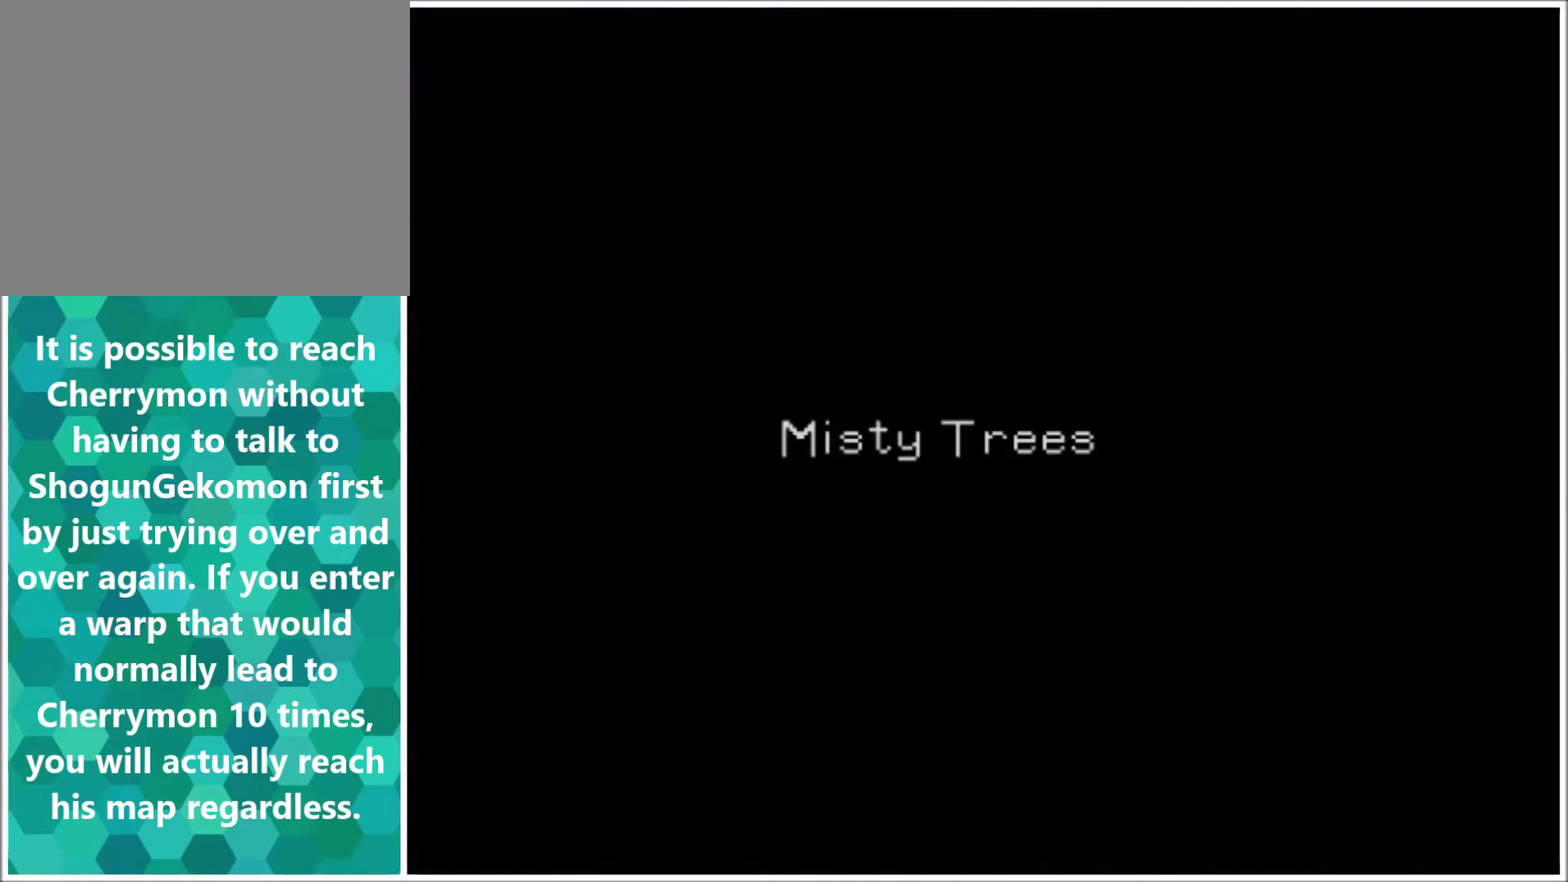
{"buttons": [], "events": []}
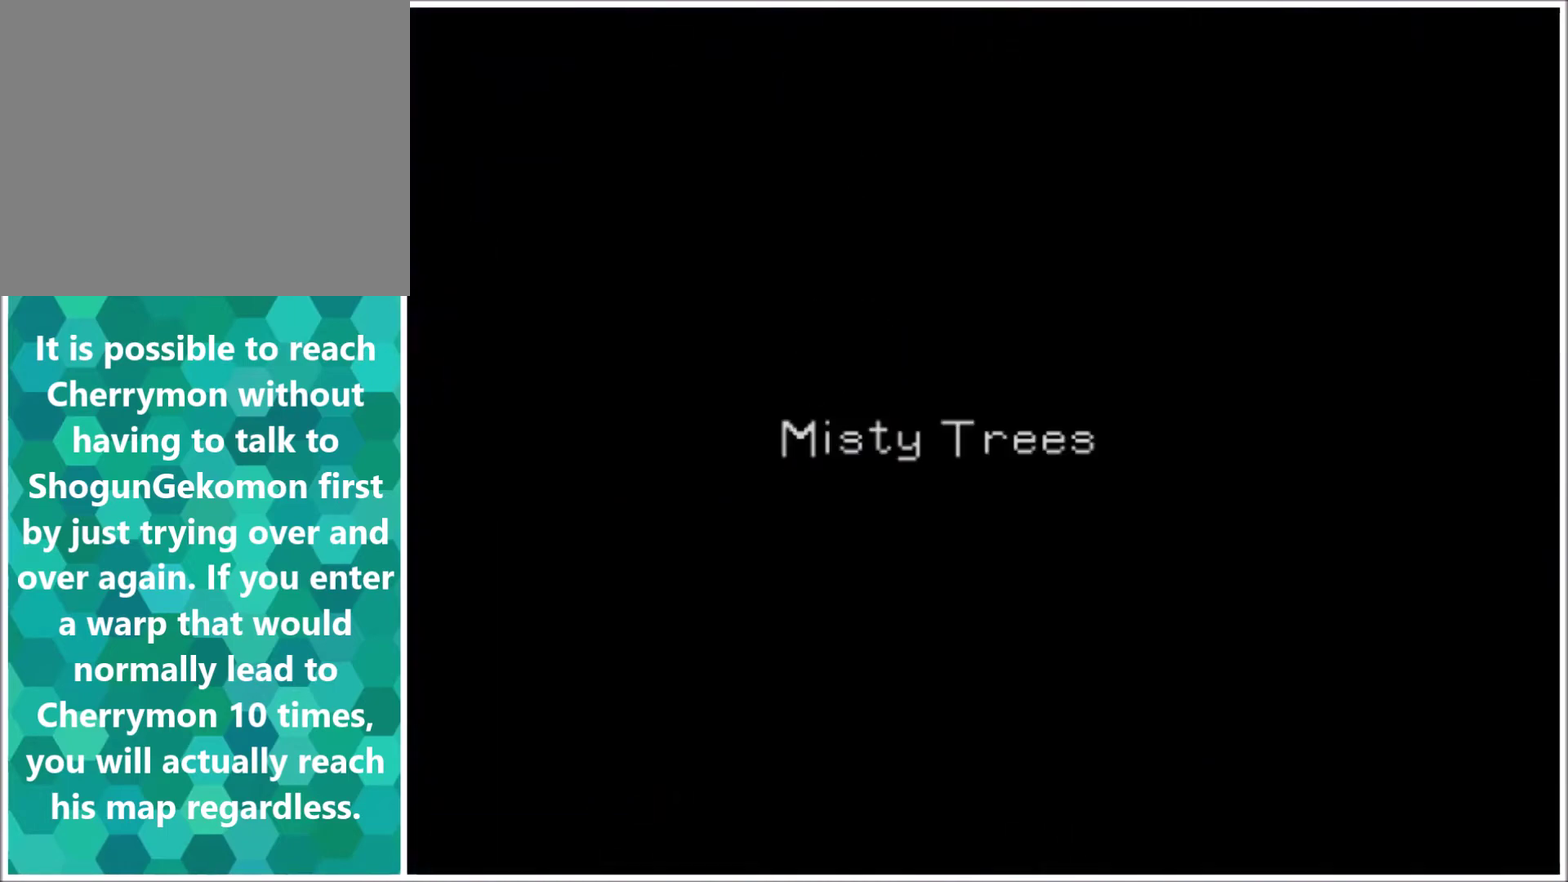
{"buttons": [], "events": []}
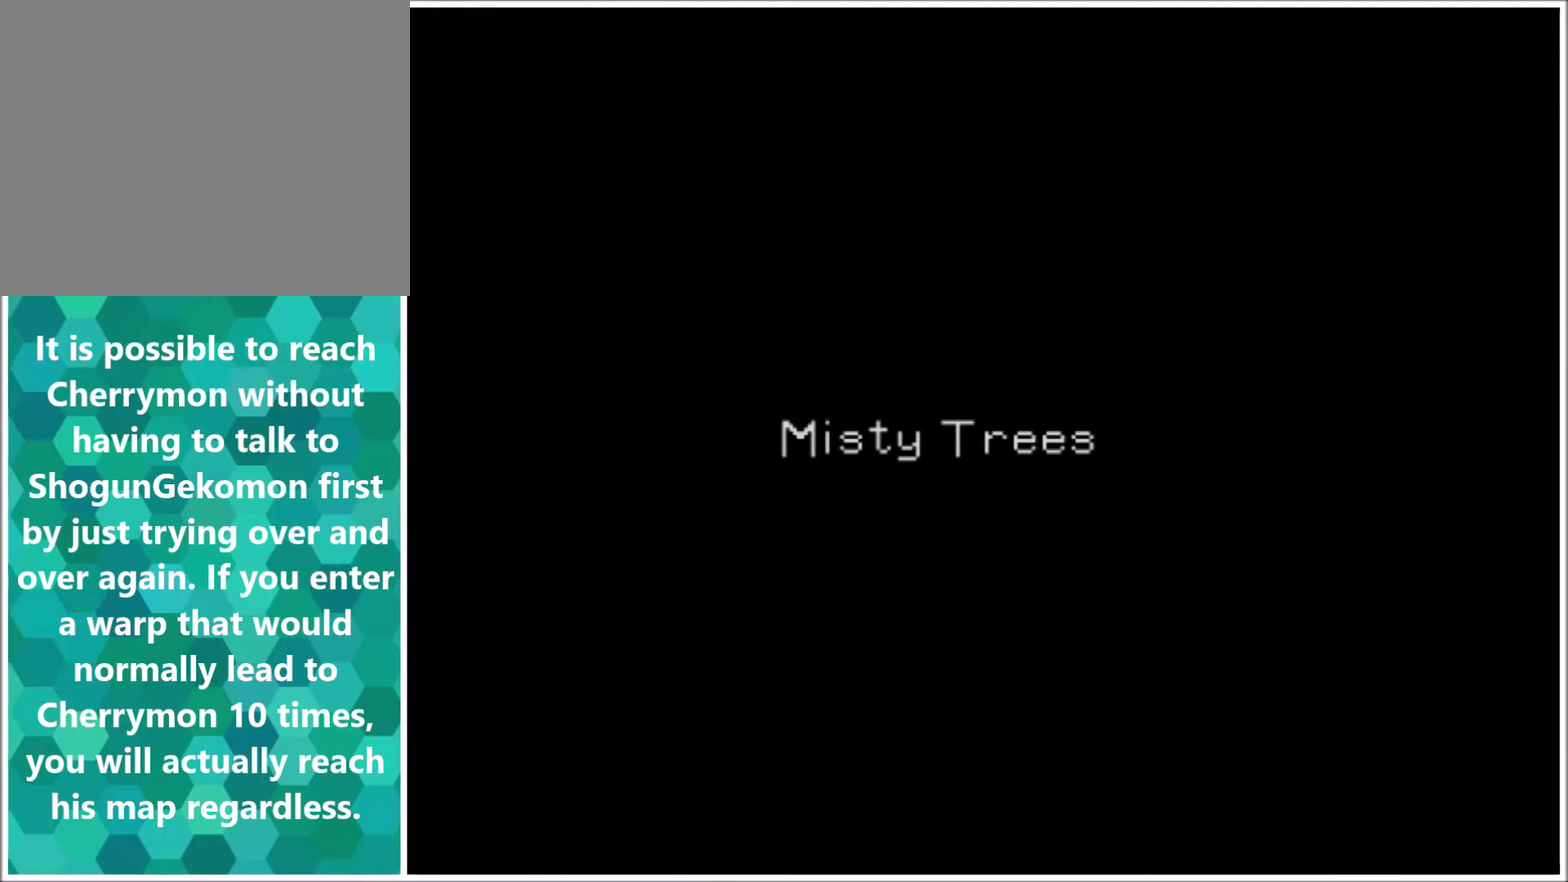
{"buttons": [], "events": []}
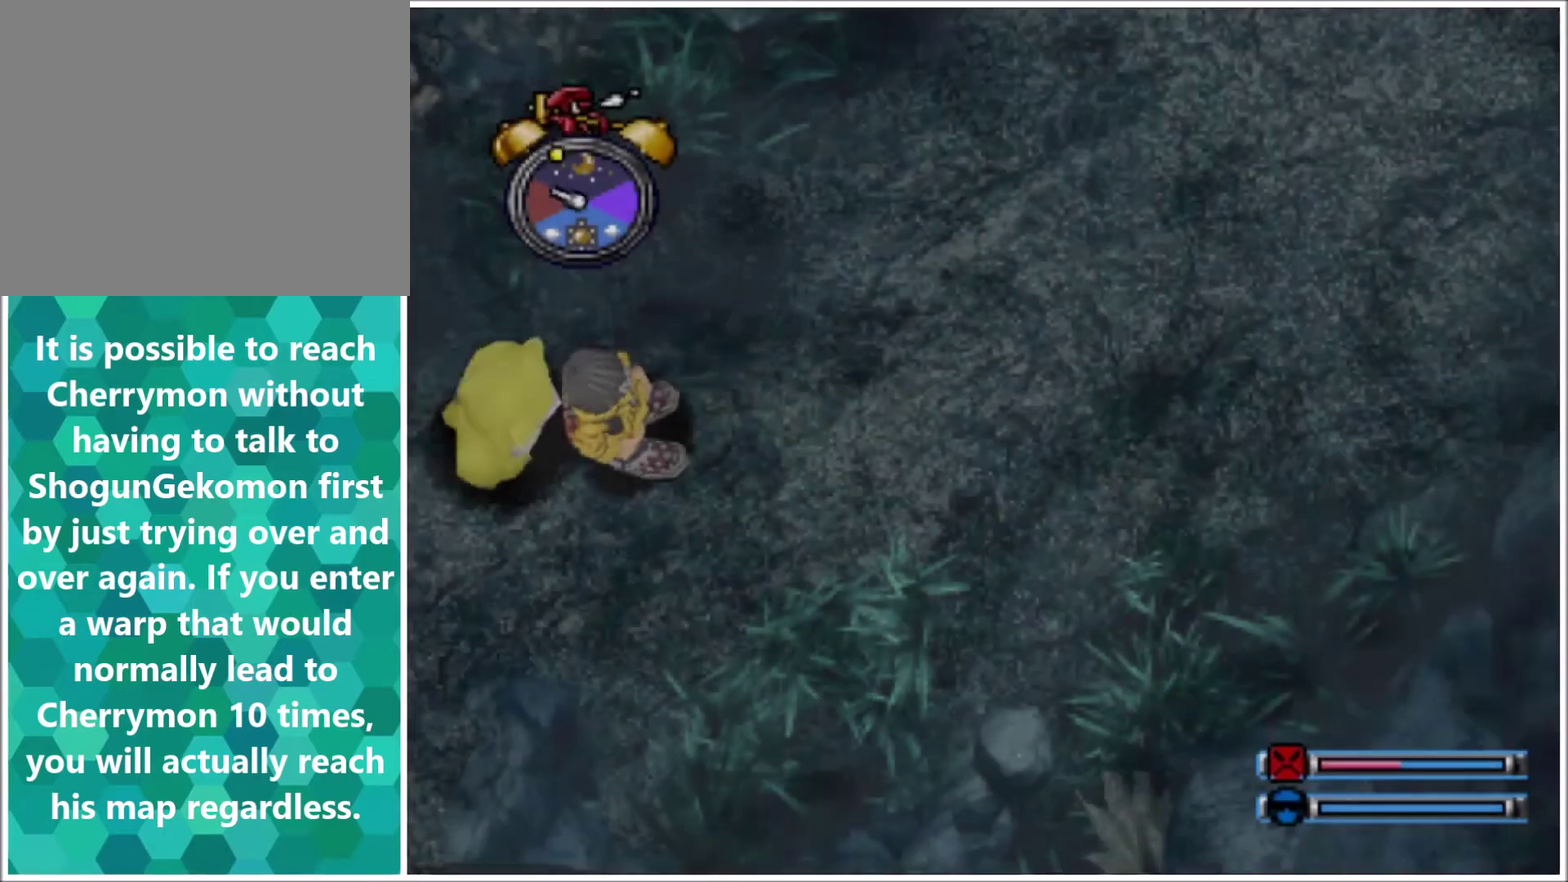
{"buttons": ["DPAD_UP", "DPAD_RIGHT"], "events": [[100, "DPAD_RIGHT", "down"], [367, "DPAD_UP", "down"]]}
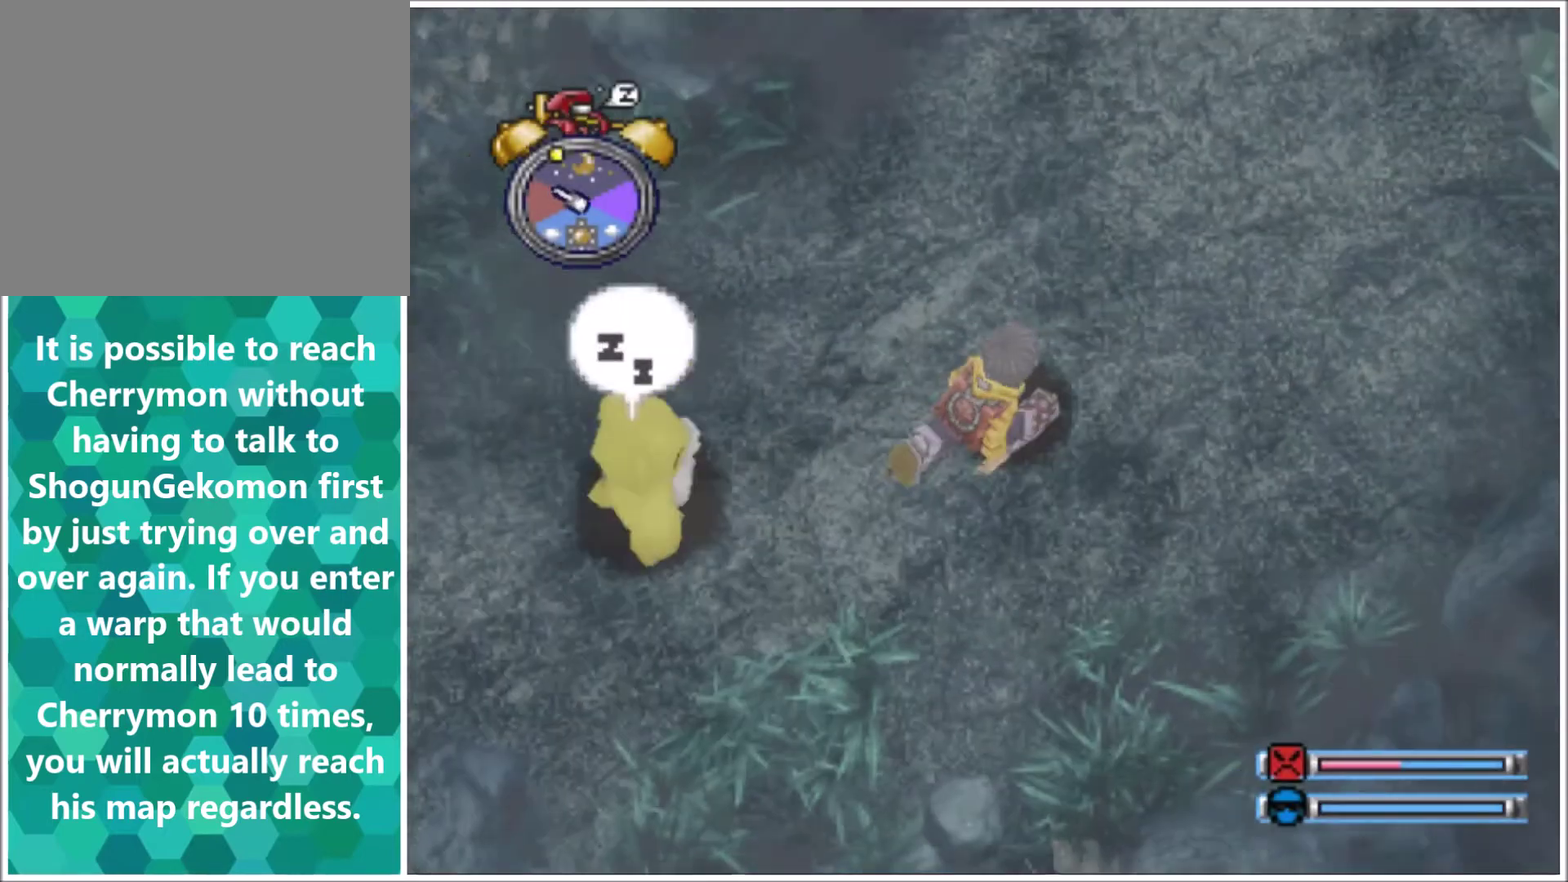
{"buttons": ["DPAD_UP", "DPAD_RIGHT"], "events": [[200, "DPAD_UP", "up"], [267, "DPAD_UP", "down"]]}
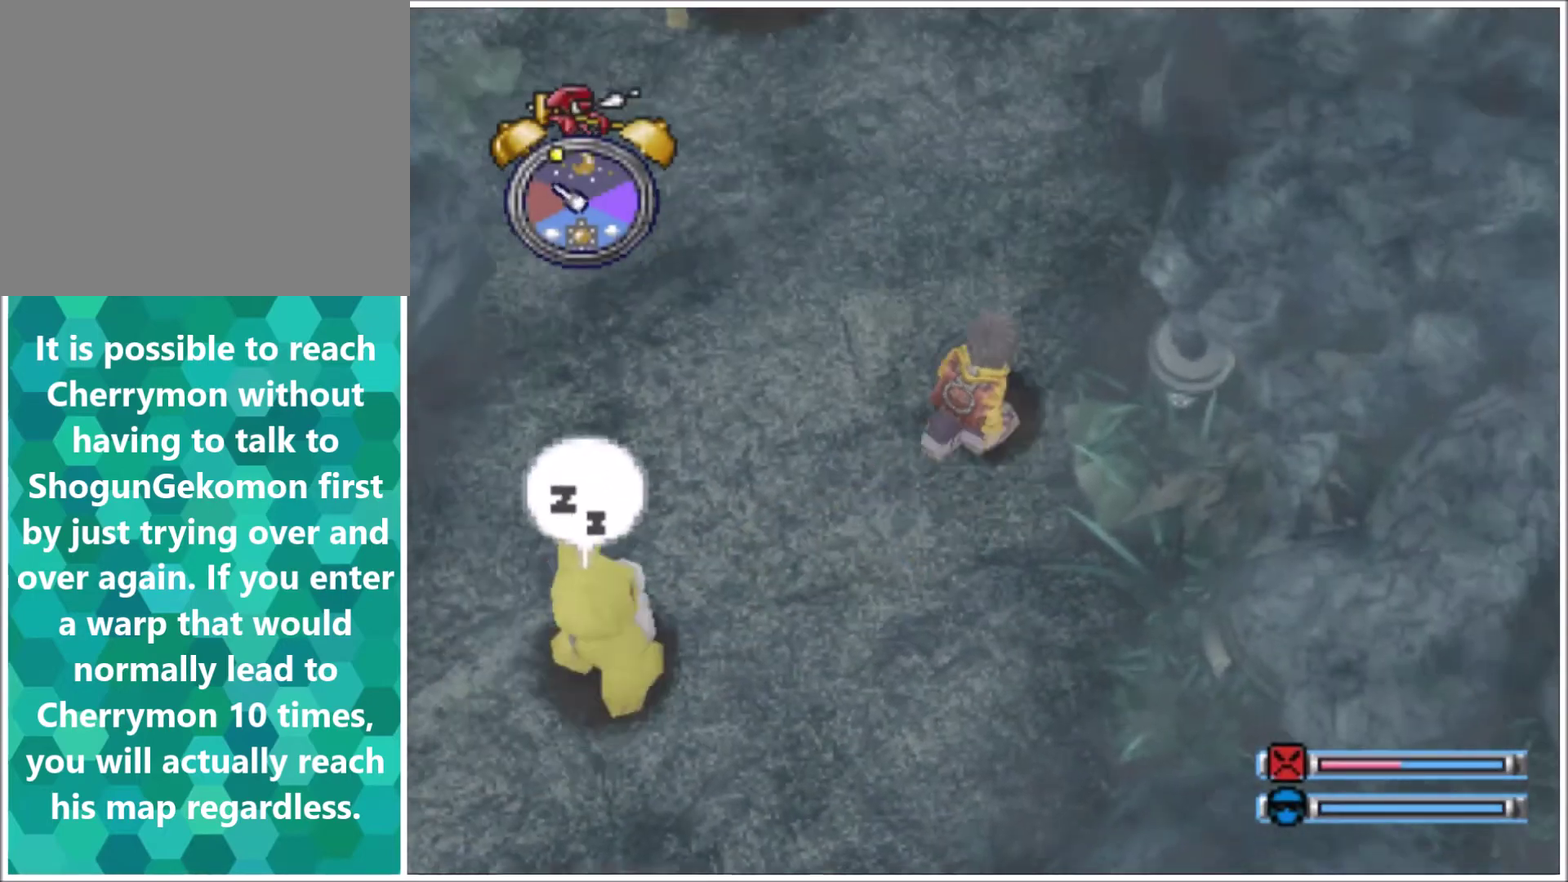
{"buttons": ["DPAD_UP"], "events": [[500, "DPAD_RIGHT", "up"]]}
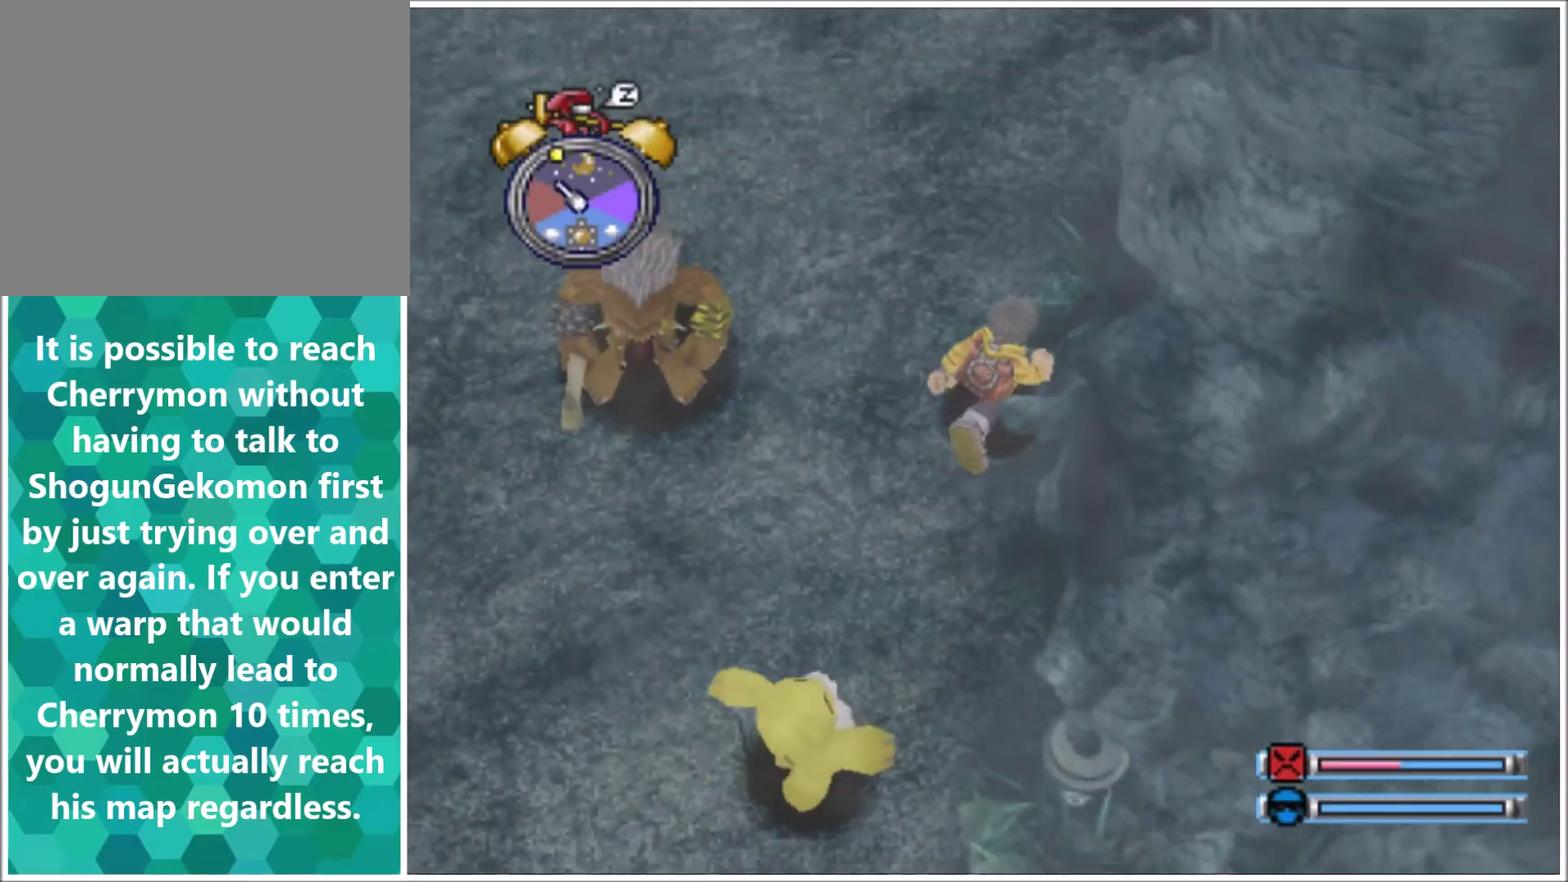
{"buttons": ["DPAD_UP", "DPAD_LEFT"], "events": [[267, "DPAD_LEFT", "down"]]}
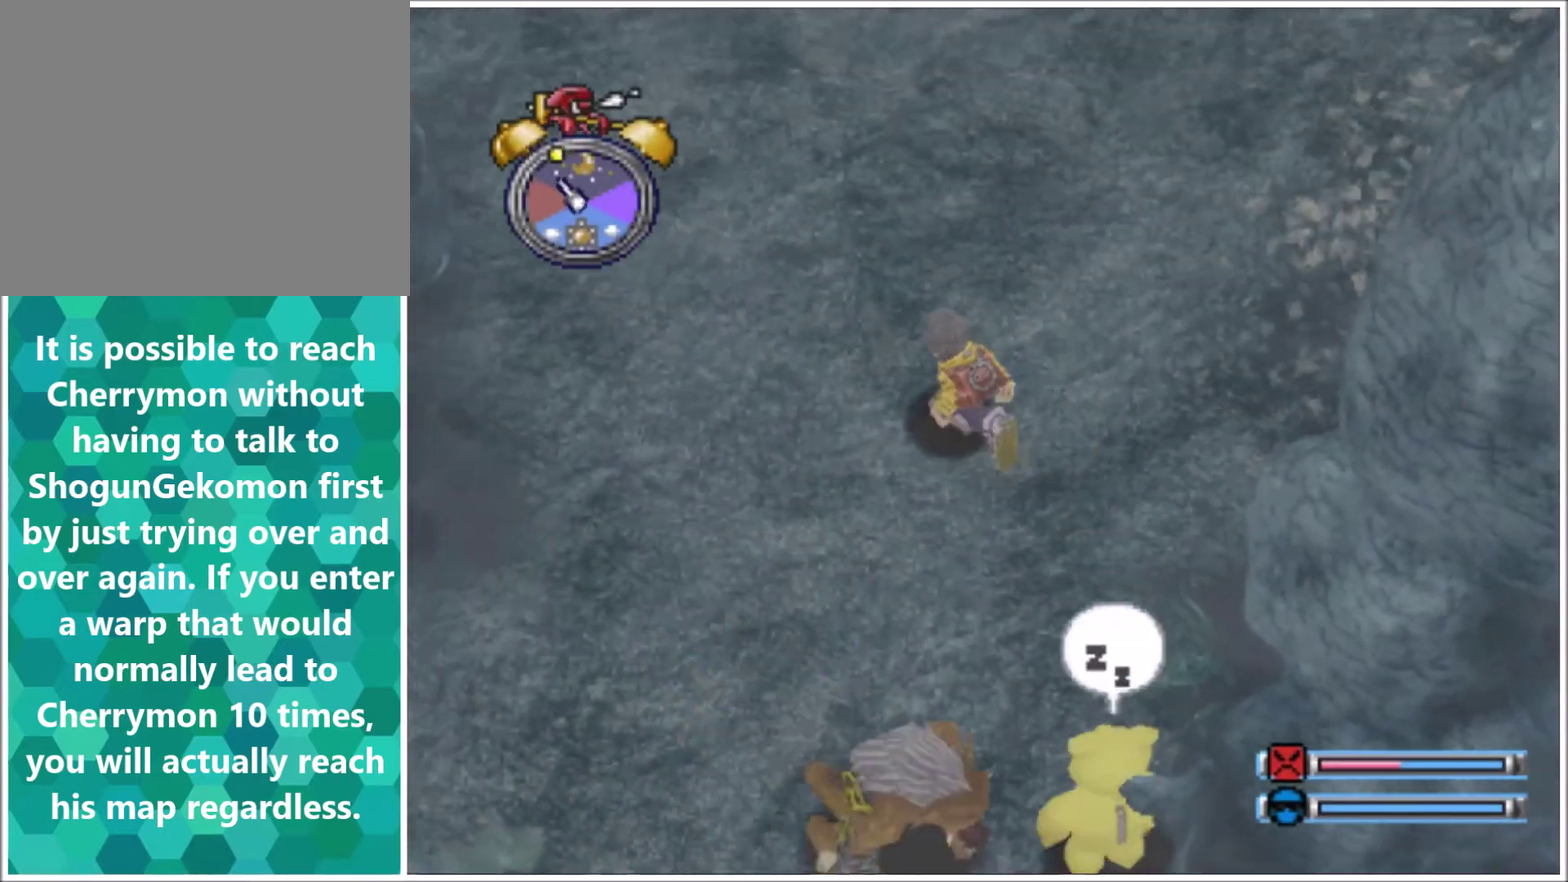
{"buttons": ["DPAD_UP", "DPAD_LEFT"], "events": [[334, "DPAD_LEFT", "up"], [468, "DPAD_LEFT", "down"]]}
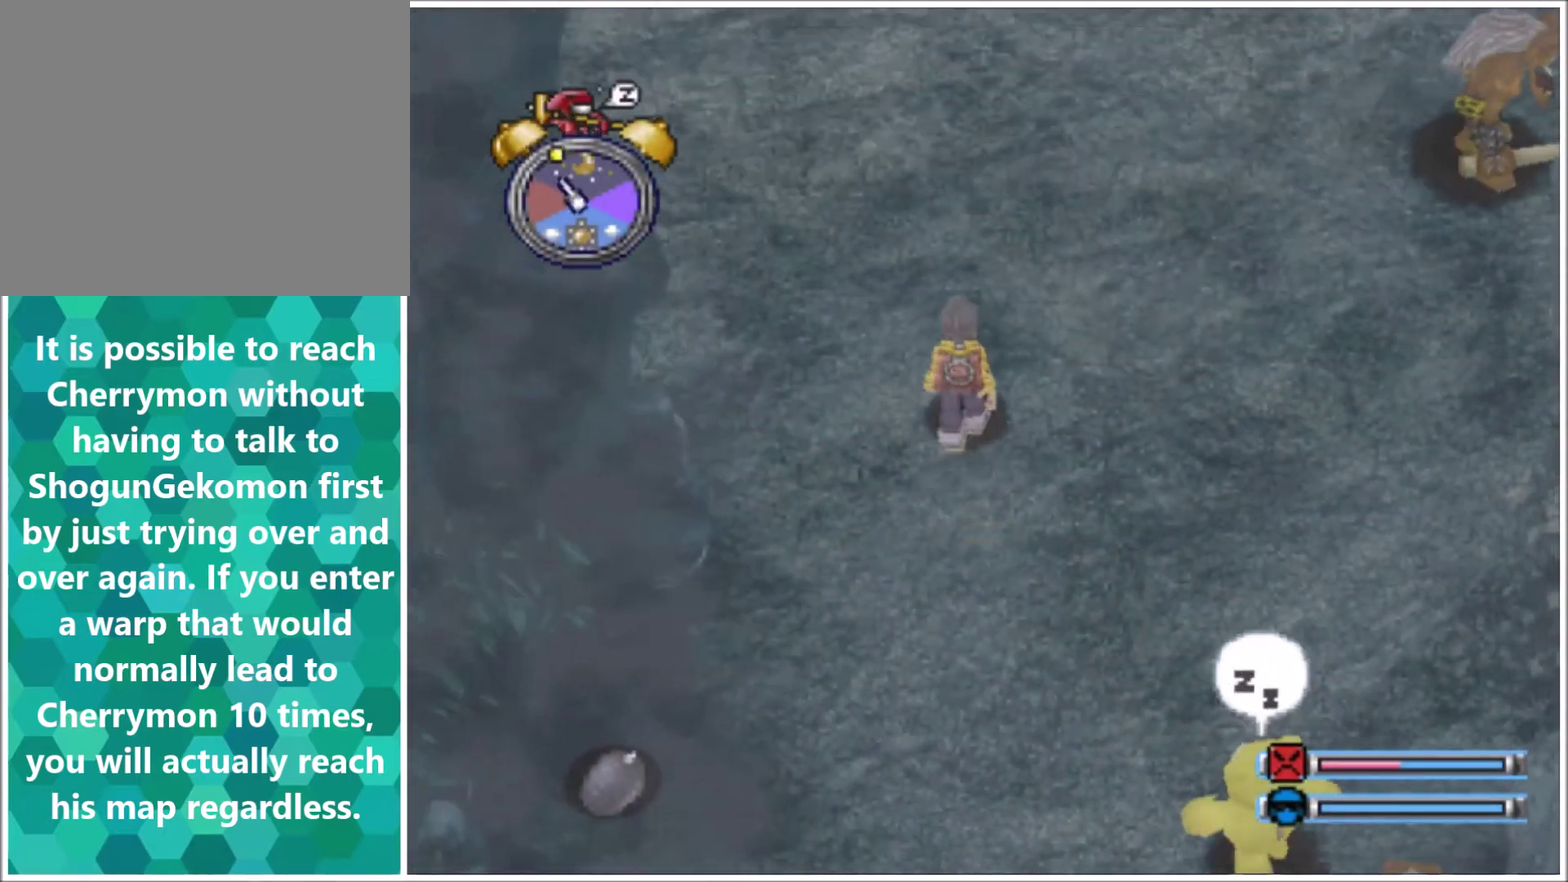
{"buttons": ["DPAD_UP"], "events": [[367, "DPAD_LEFT", "up"]]}
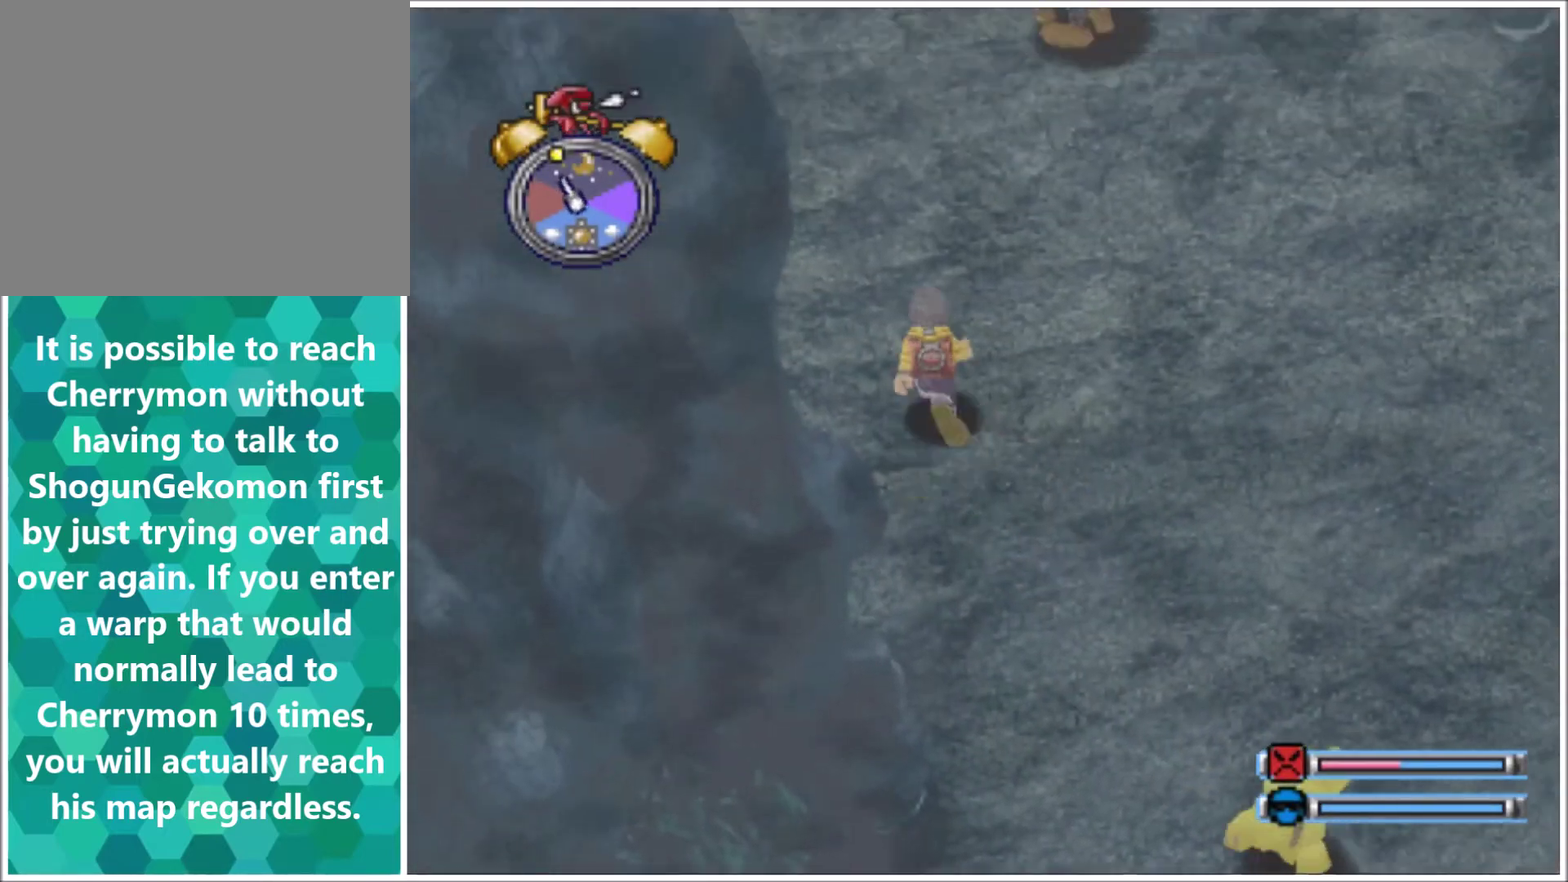
{"buttons": ["DPAD_UP", "DPAD_LEFT"], "events": [[33, "DPAD_LEFT", "down"]]}
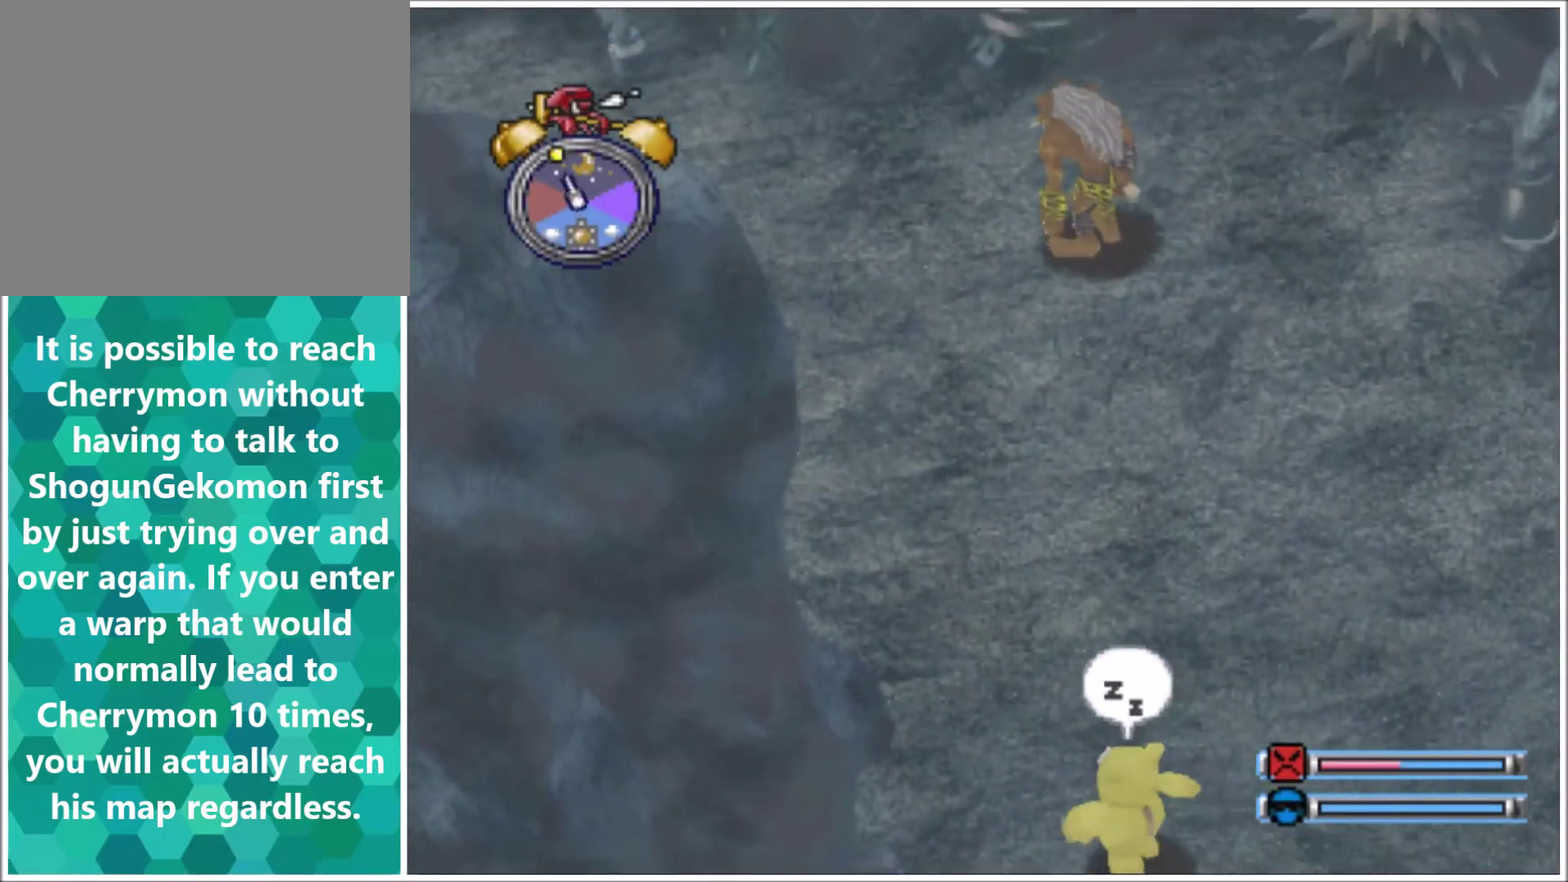
{"buttons": ["DPAD_UP", "DPAD_LEFT"], "events": []}
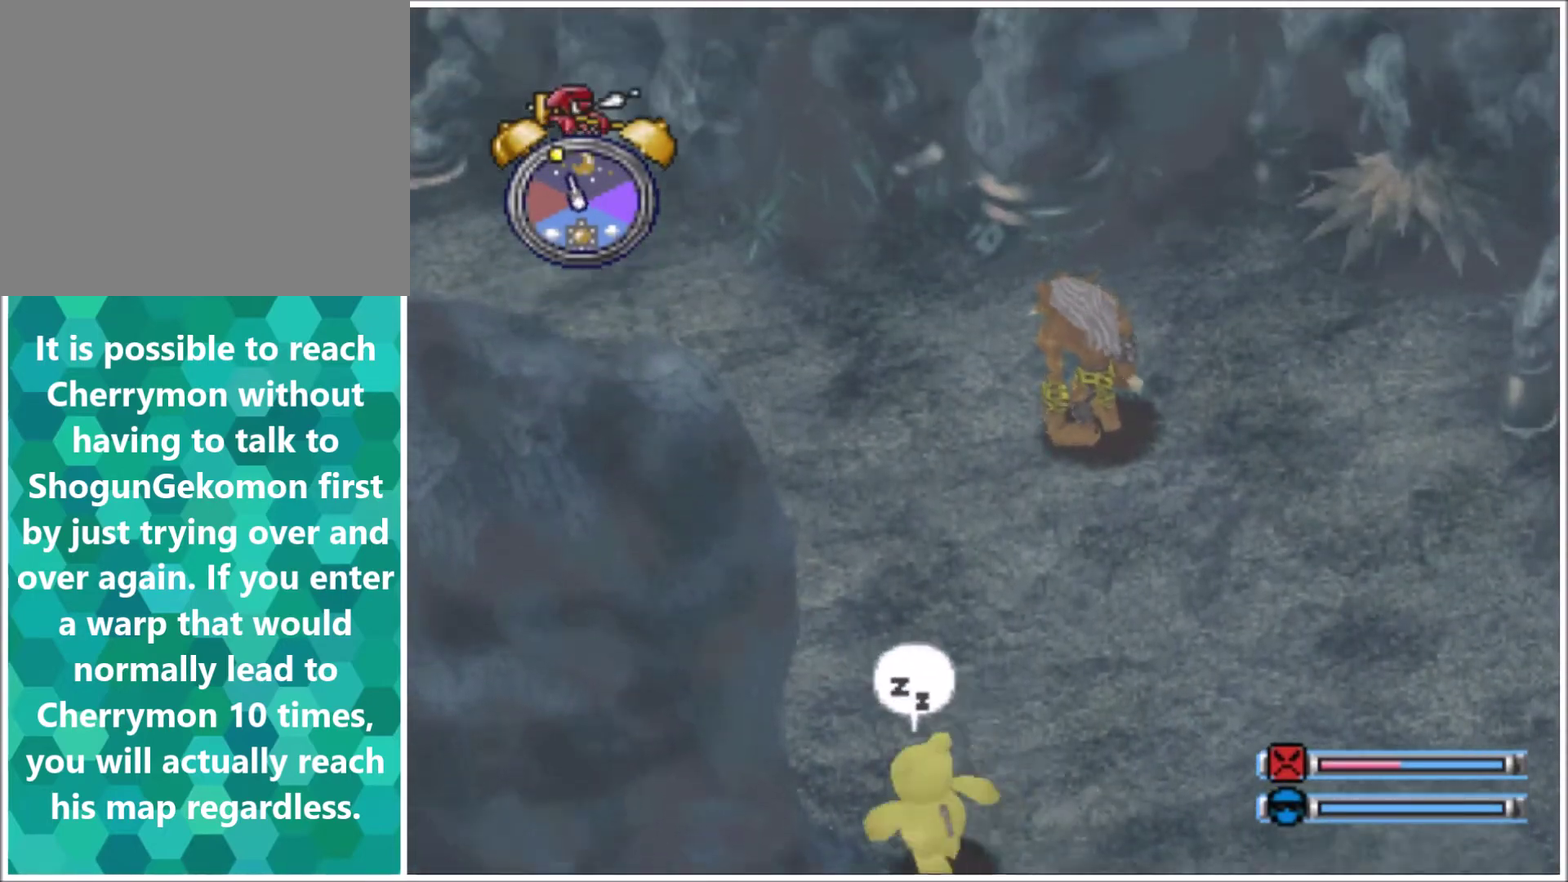
{"buttons": [], "events": [[101, "DPAD_UP", "up"], [334, "DPAD_LEFT", "up"]]}
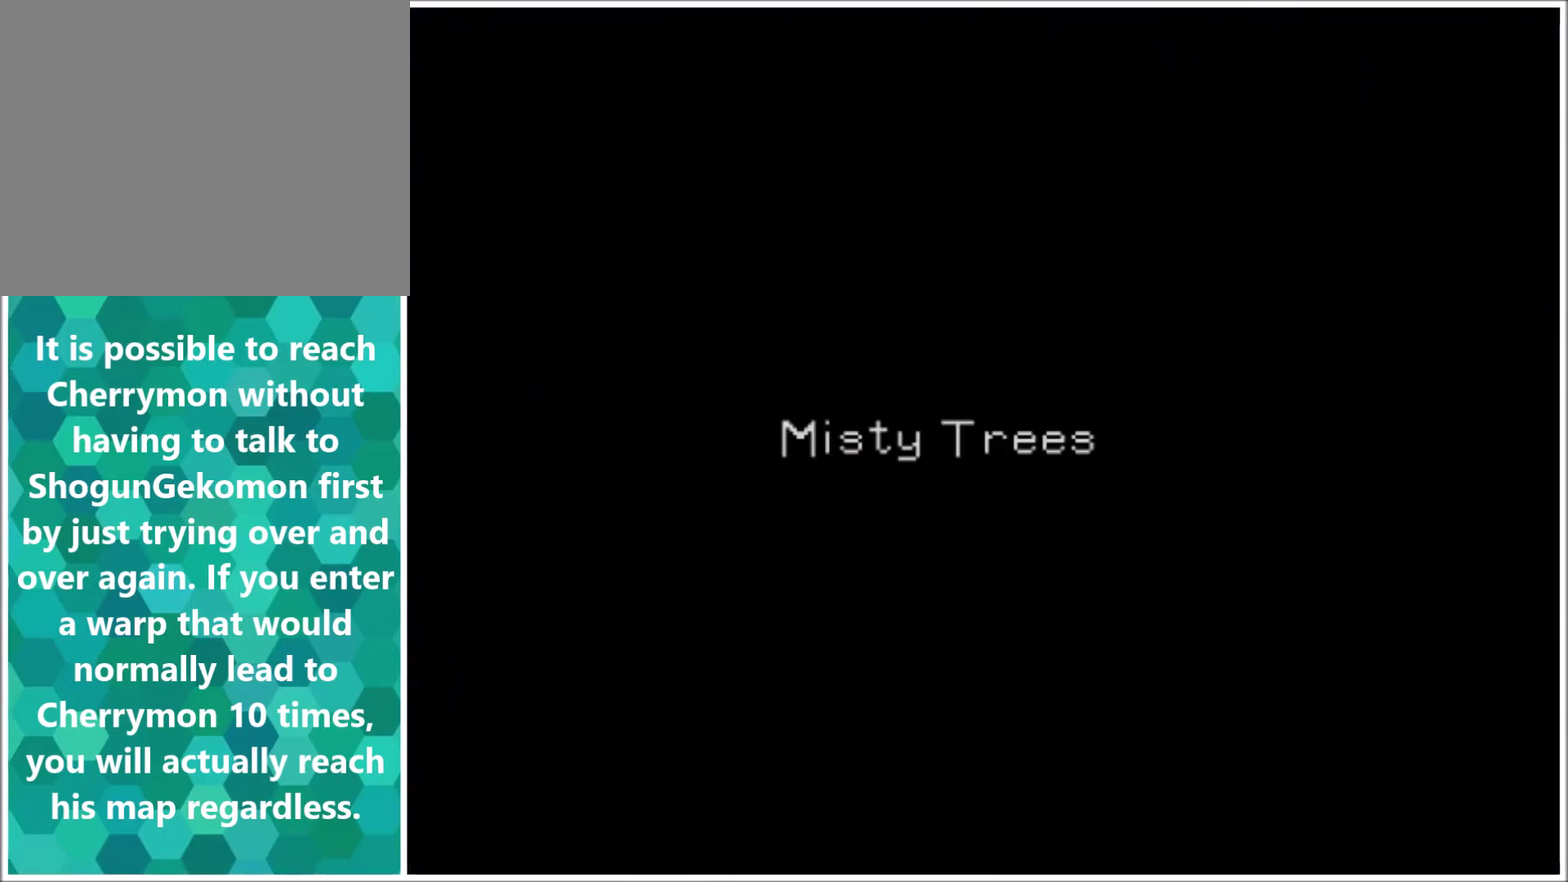
{"buttons": [], "events": []}
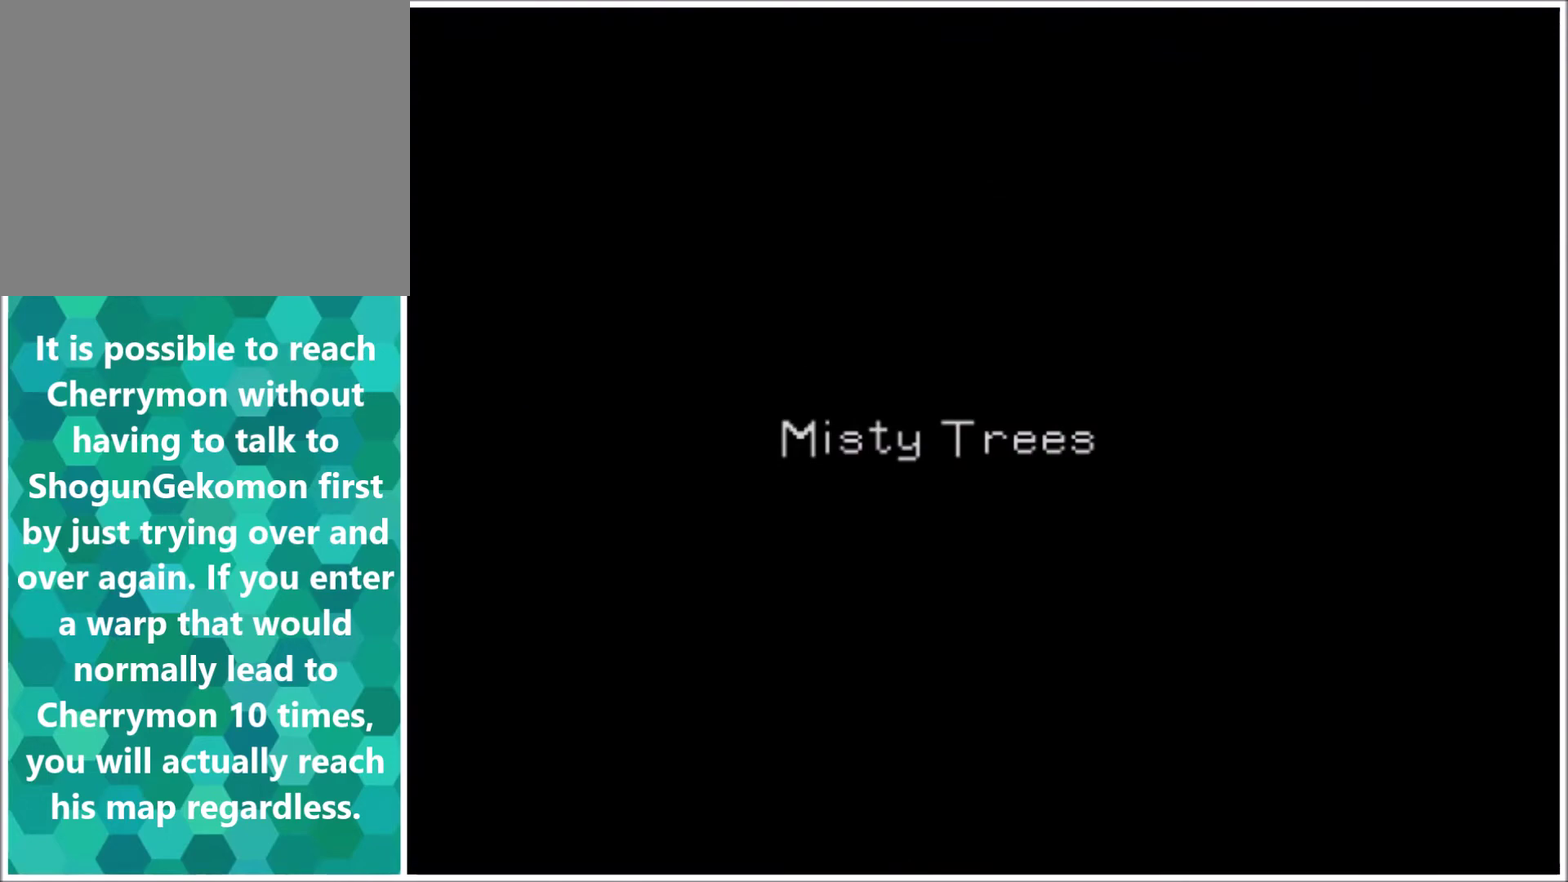
{"buttons": [], "events": []}
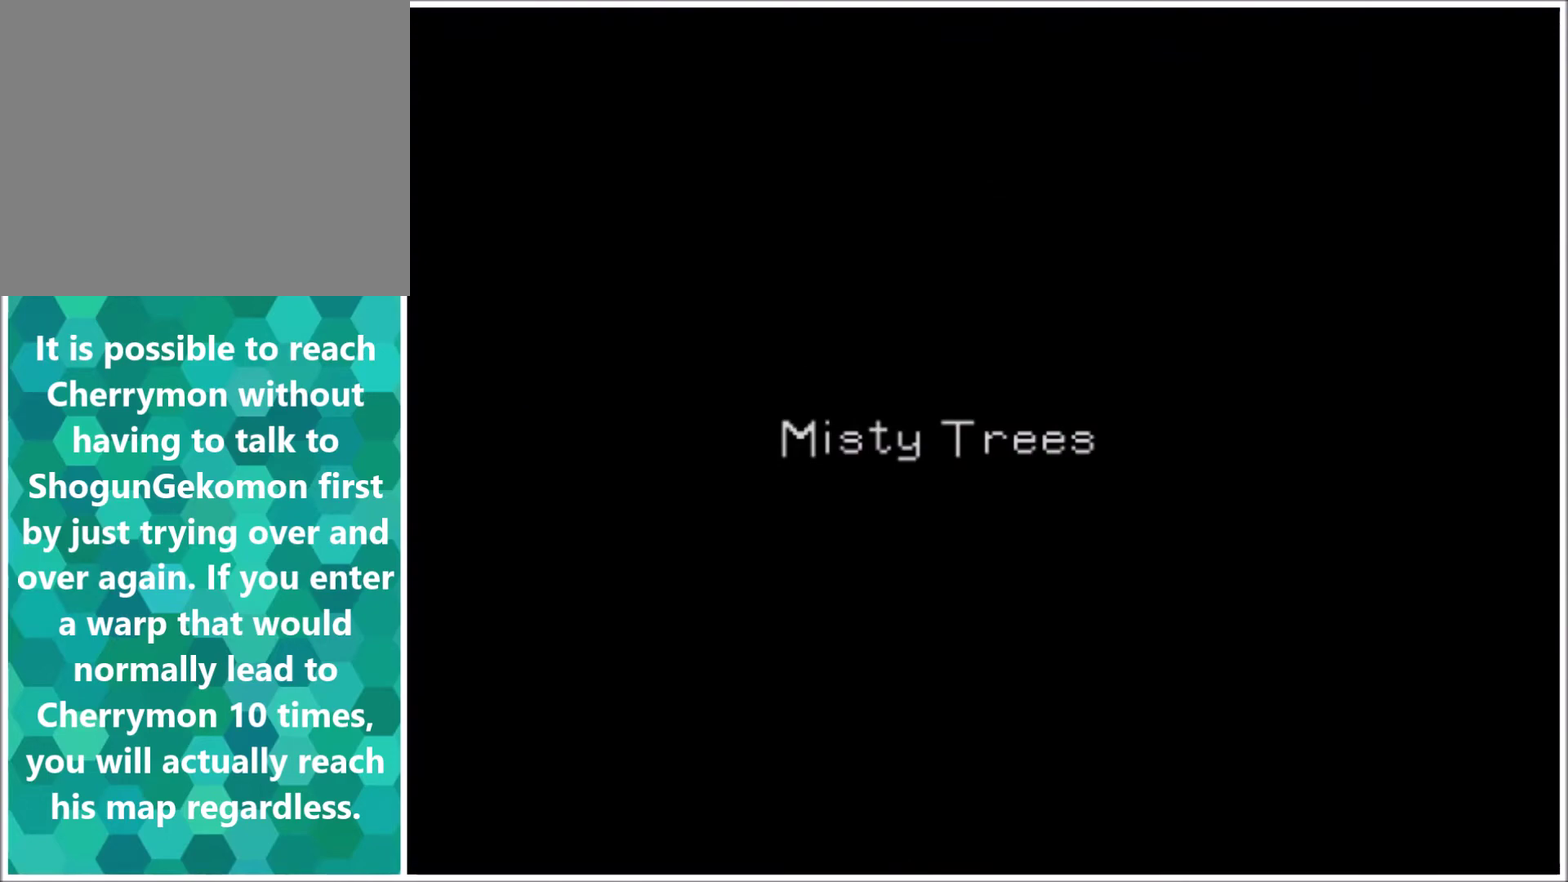
{"buttons": [], "events": []}
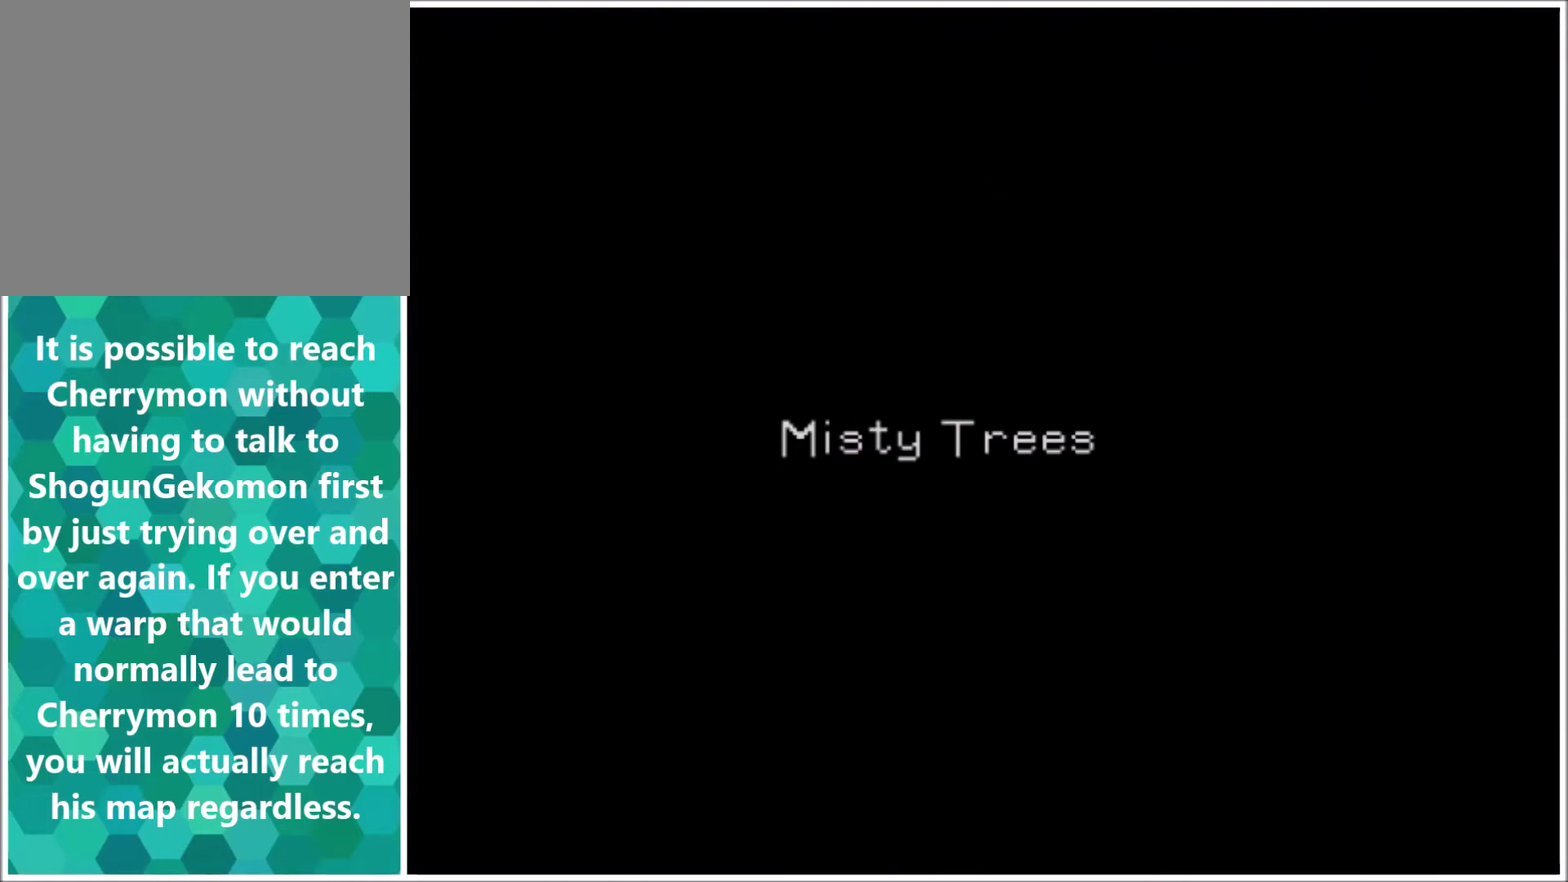
{"buttons": [], "events": []}
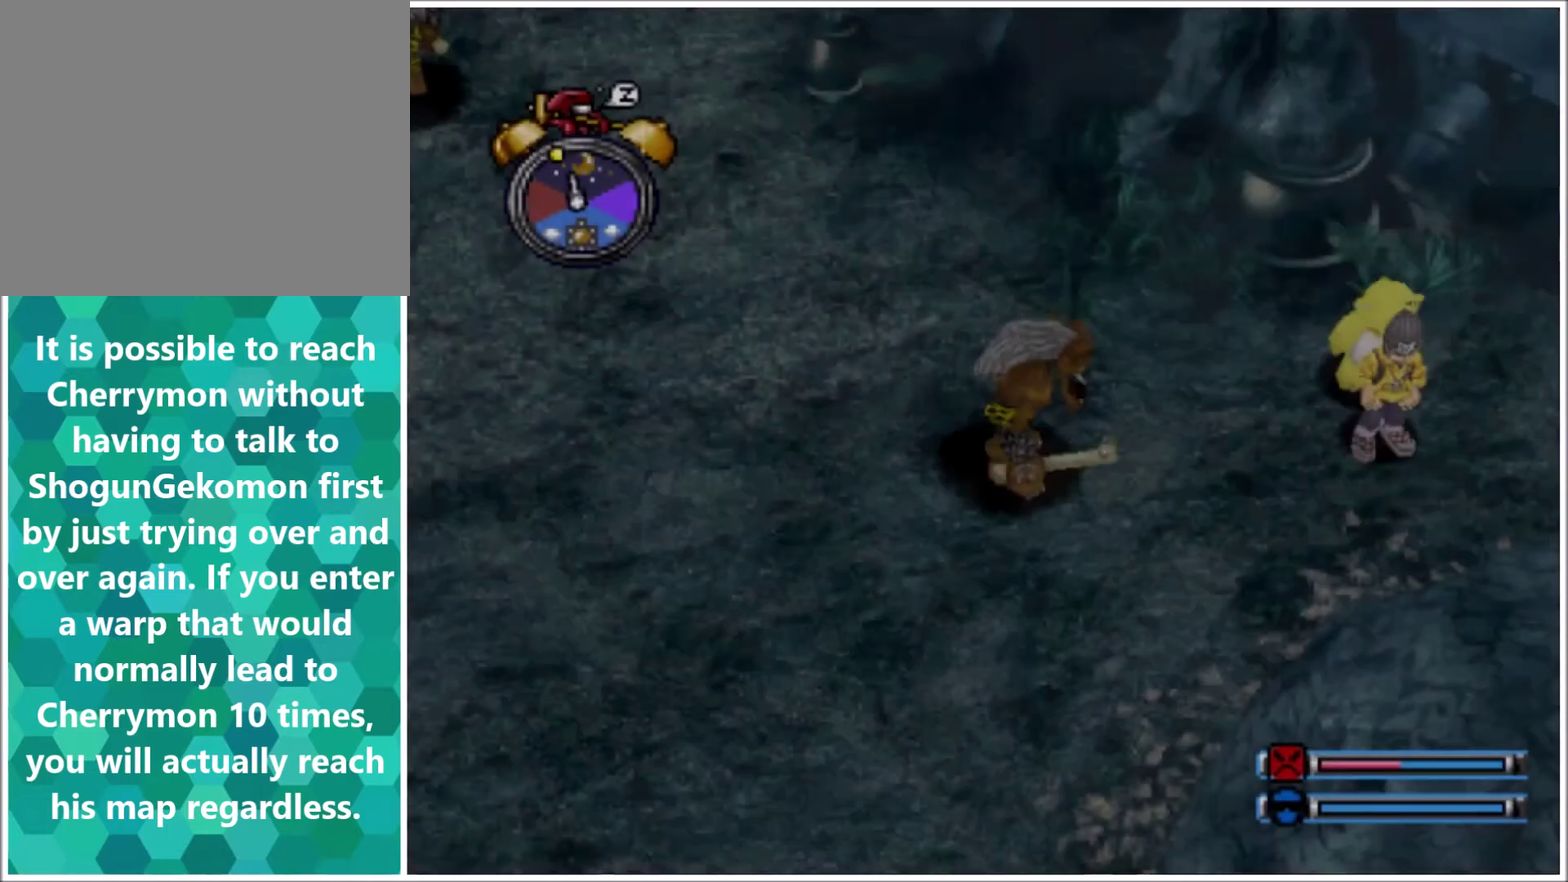
{"buttons": ["DPAD_UP", "DPAD_LEFT"], "events": [[400, "DPAD_UP", "down"], [434, "DPAD_LEFT", "down"]]}
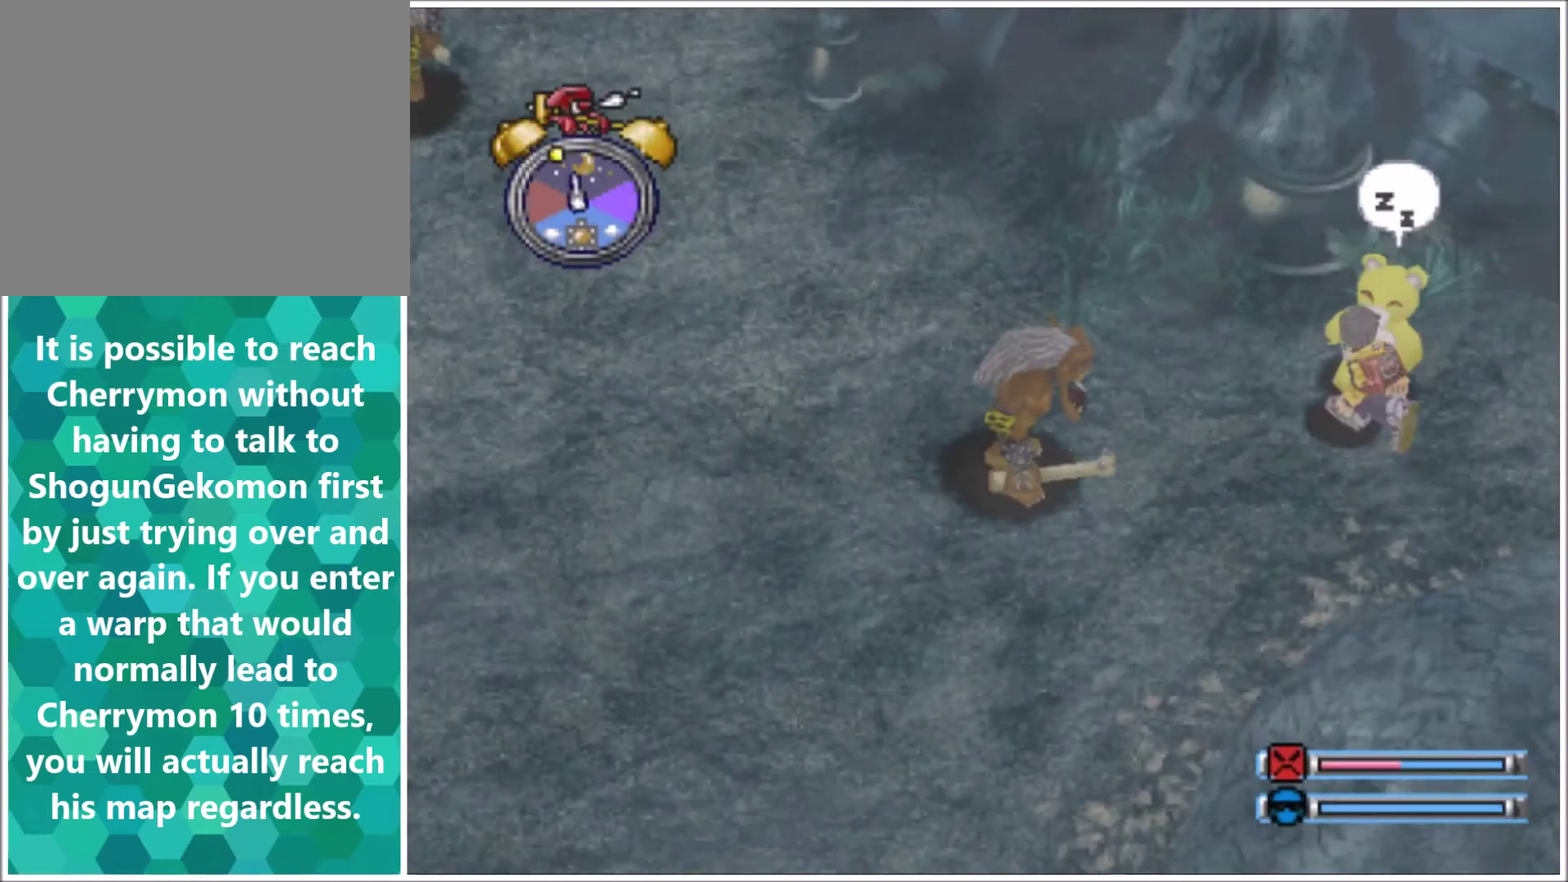
{"buttons": ["DPAD_UP", "DPAD_LEFT"], "events": []}